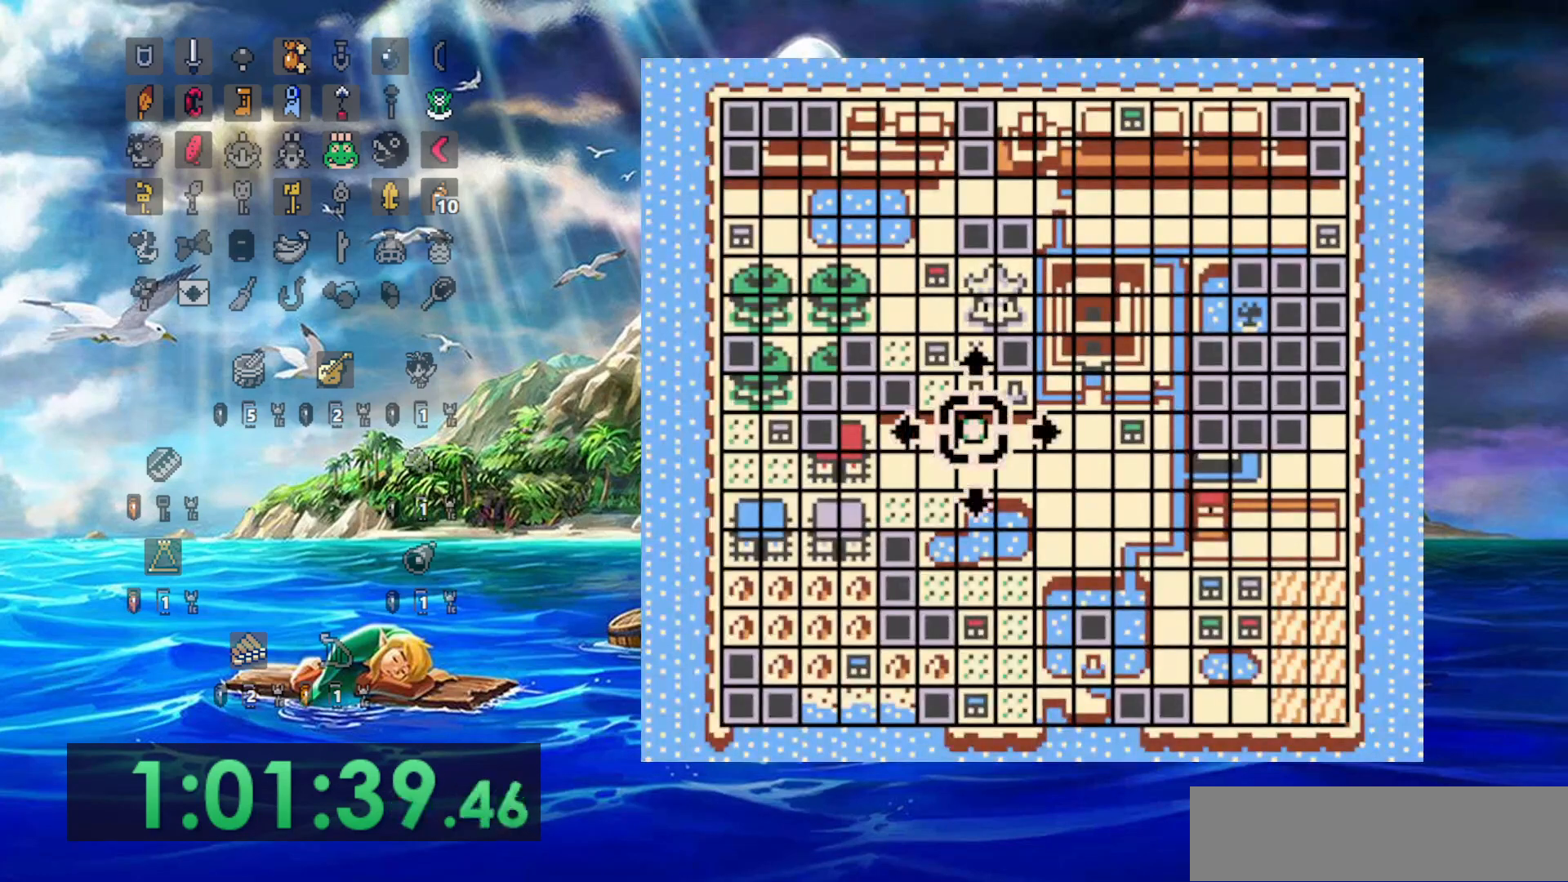
Gameplay with a controller (Nintendo layout); each line is a JSON object with the inputs held at the frame after it (dt_ms = milliseconds from this image to that frame). "events" lists button and stick changes between this image and that frame as [ms after this image, input, new state], when the widget could be followed in between. Not read: DPAD_DOWN DPAD_RIGHT DPAD_UP L3 R3.
{"dt_ms": 500, "buttons": [], "events": []}
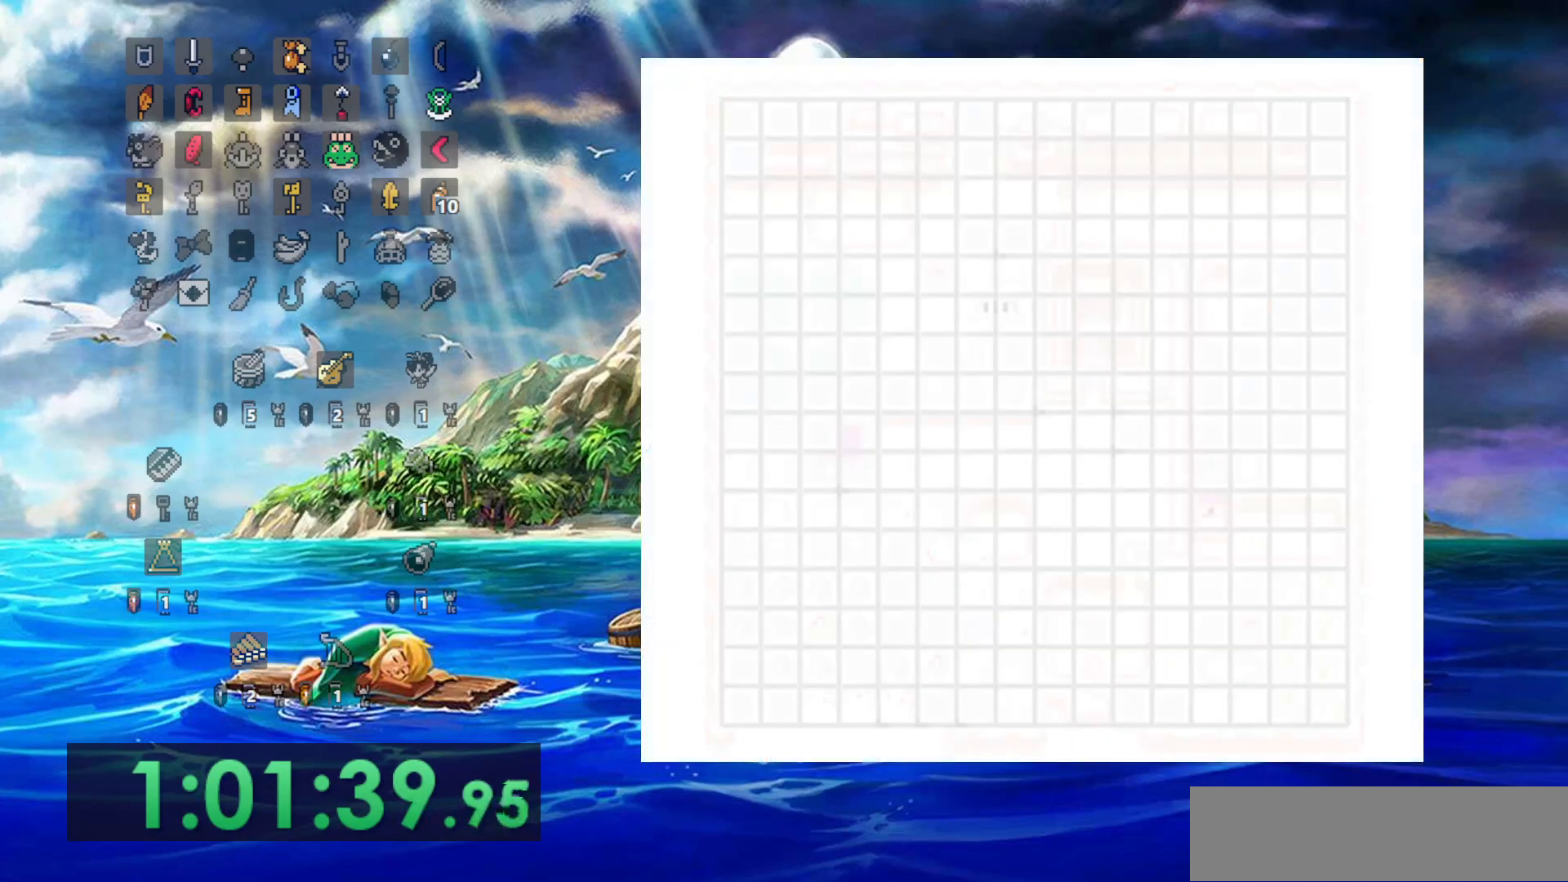
{"dt_ms": 500, "buttons": ["DPAD_LEFT"]}
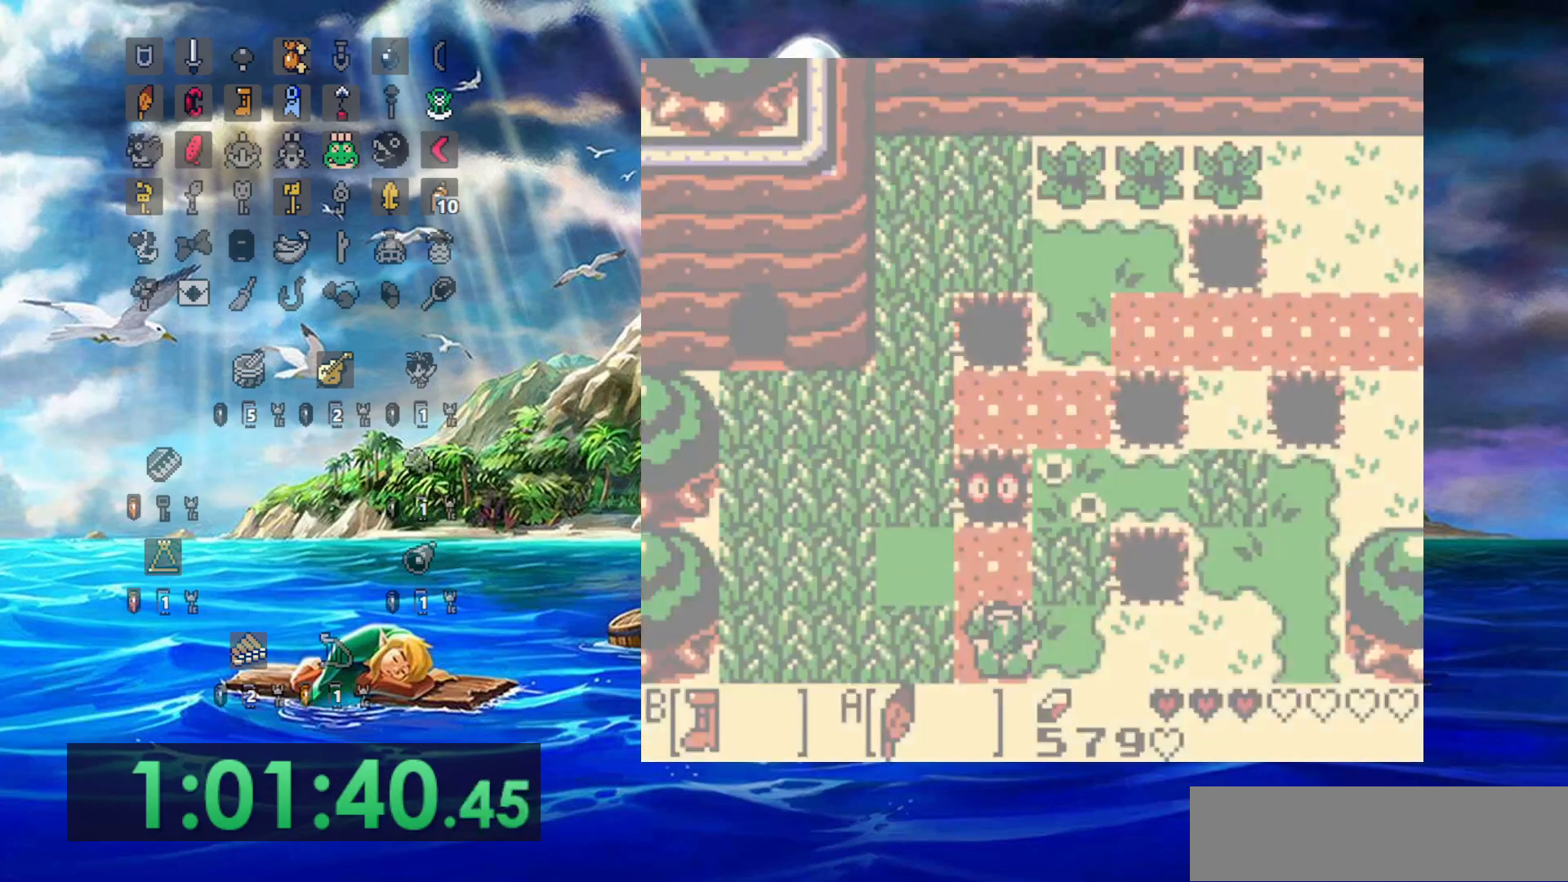
{"dt_ms": 500, "buttons": ["DPAD_LEFT"], "events": []}
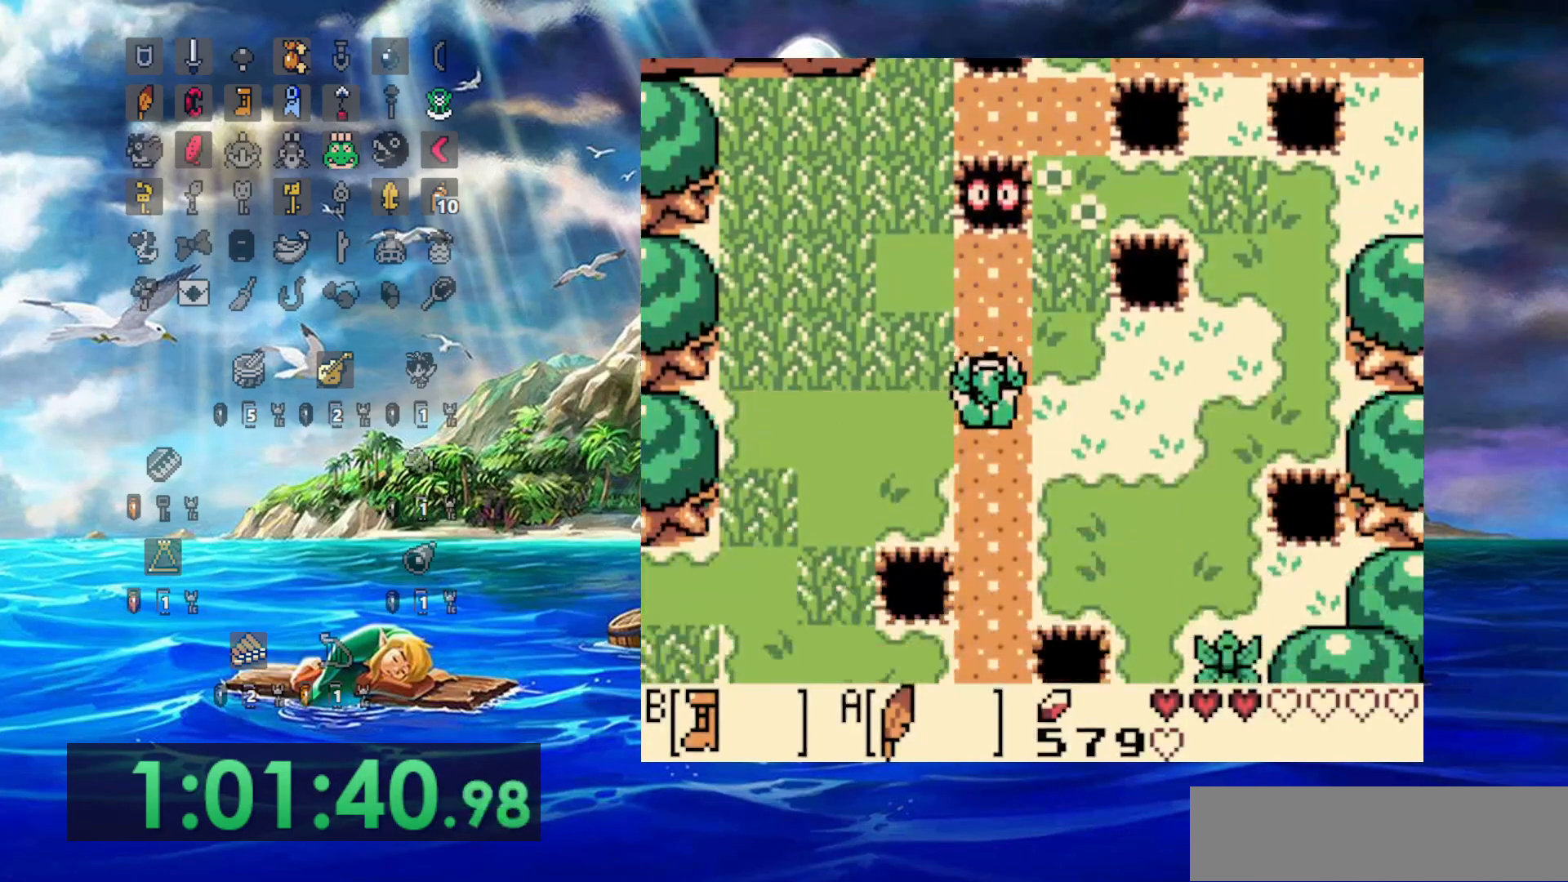
{"dt_ms": 500, "buttons": ["DPAD_LEFT"], "events": []}
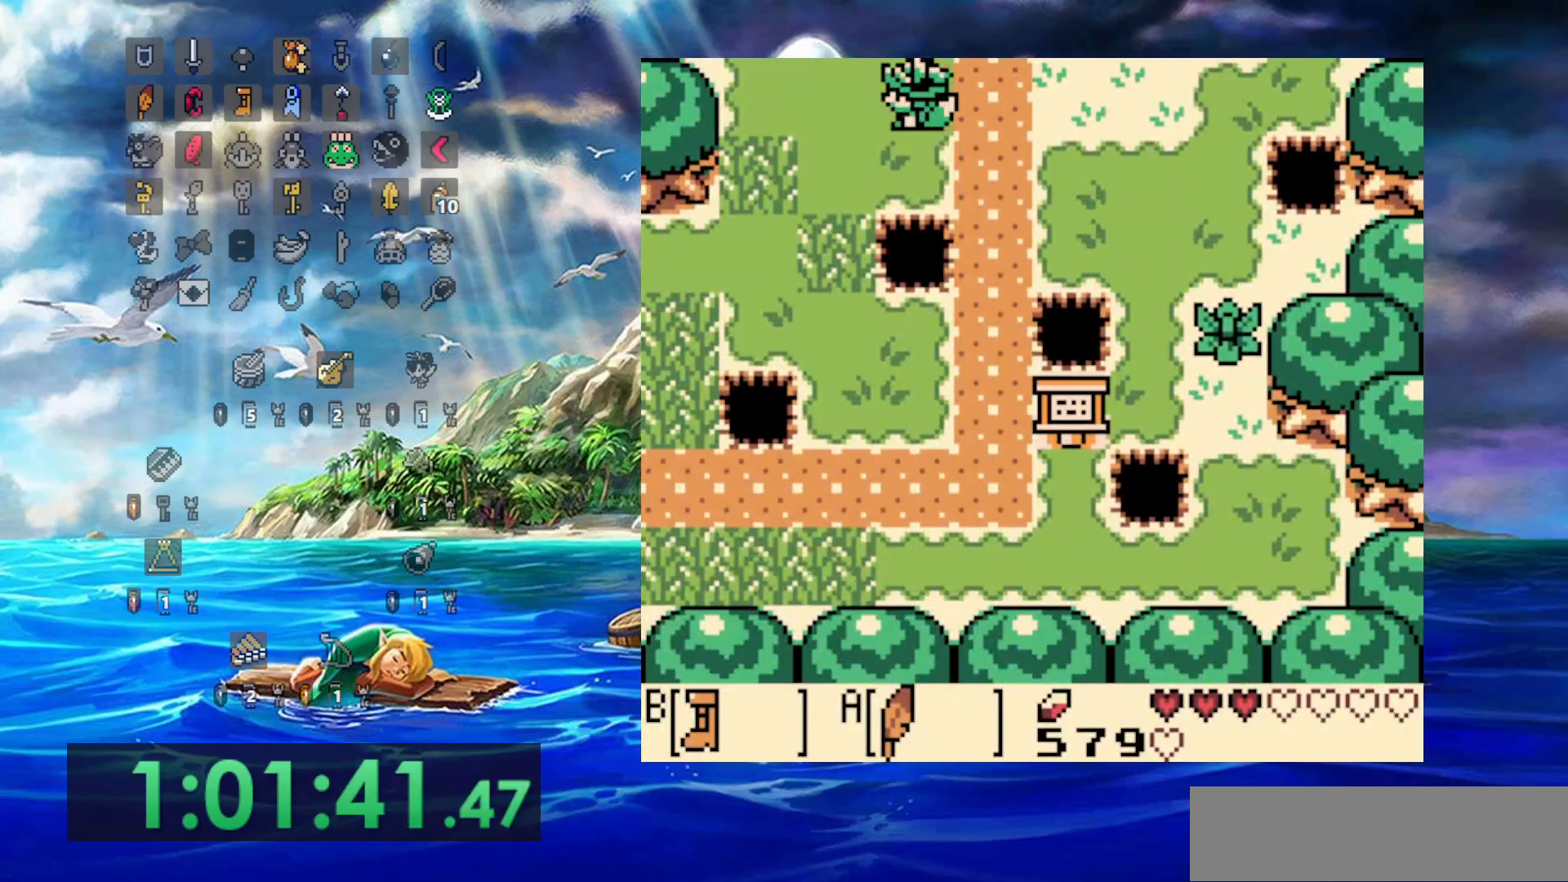
{"dt_ms": 500, "buttons": ["A", "DPAD_LEFT"], "events": [[17, "A", "down"]]}
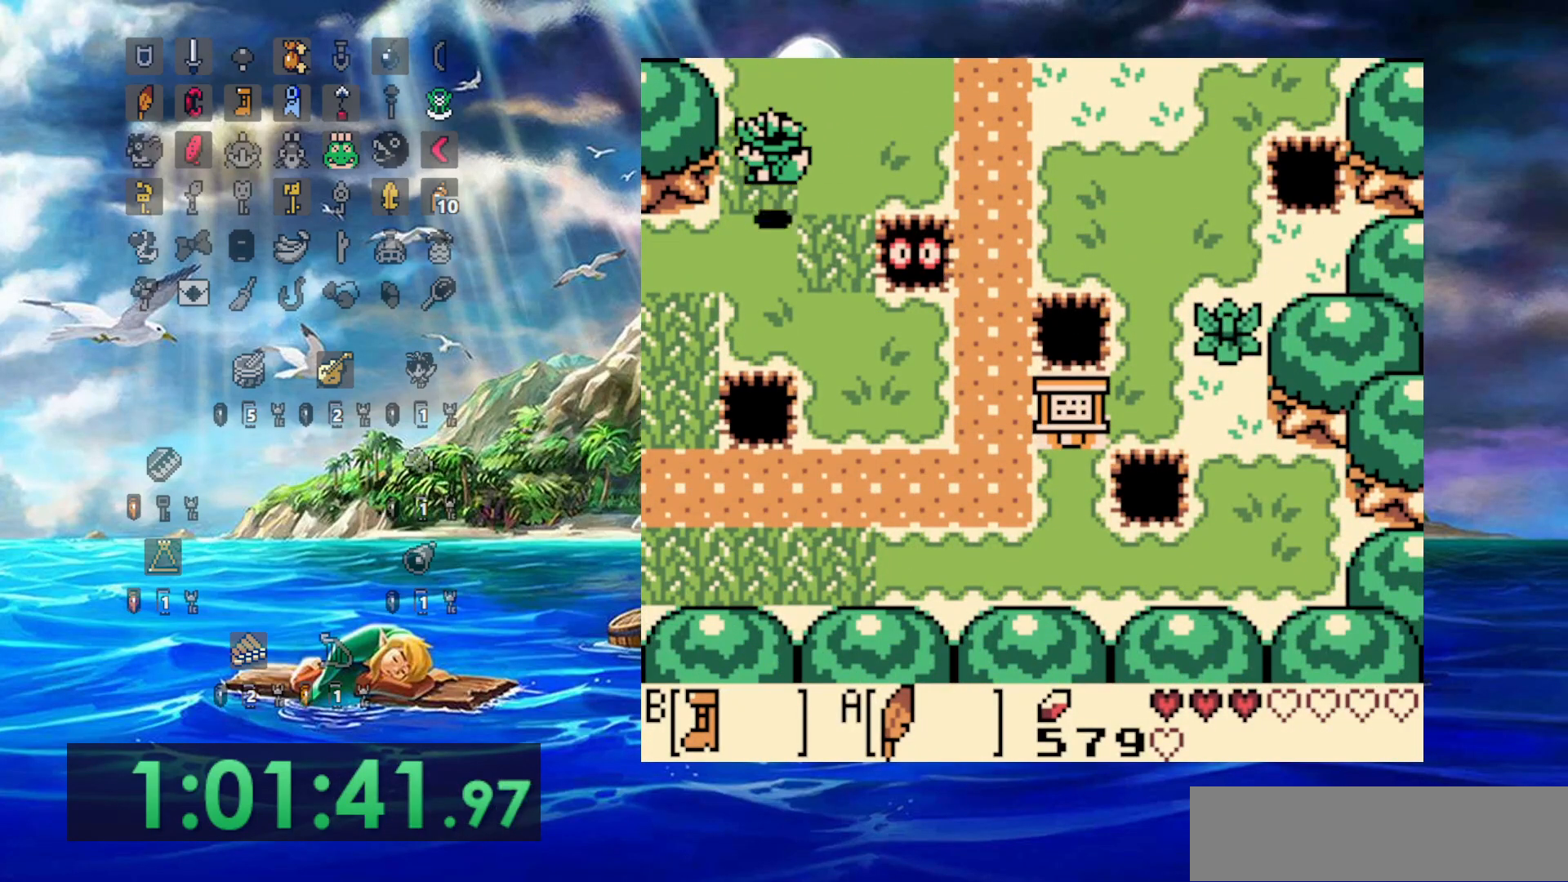
{"dt_ms": 500, "buttons": ["DPAD_LEFT"], "events": [[50, "A", "up"]]}
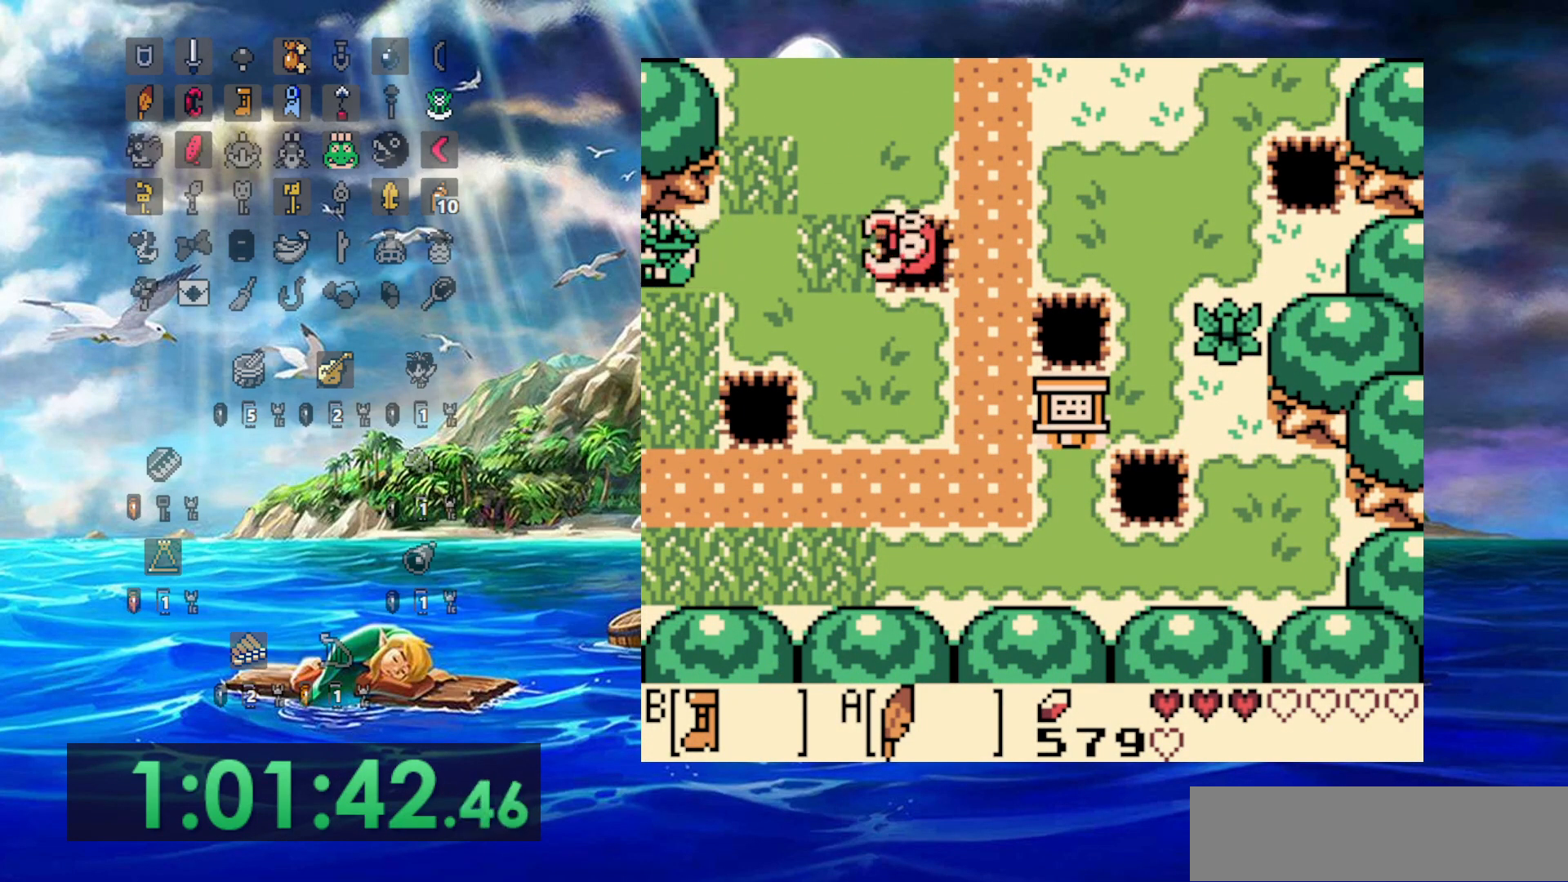
{"dt_ms": 500, "buttons": ["DPAD_LEFT"], "events": []}
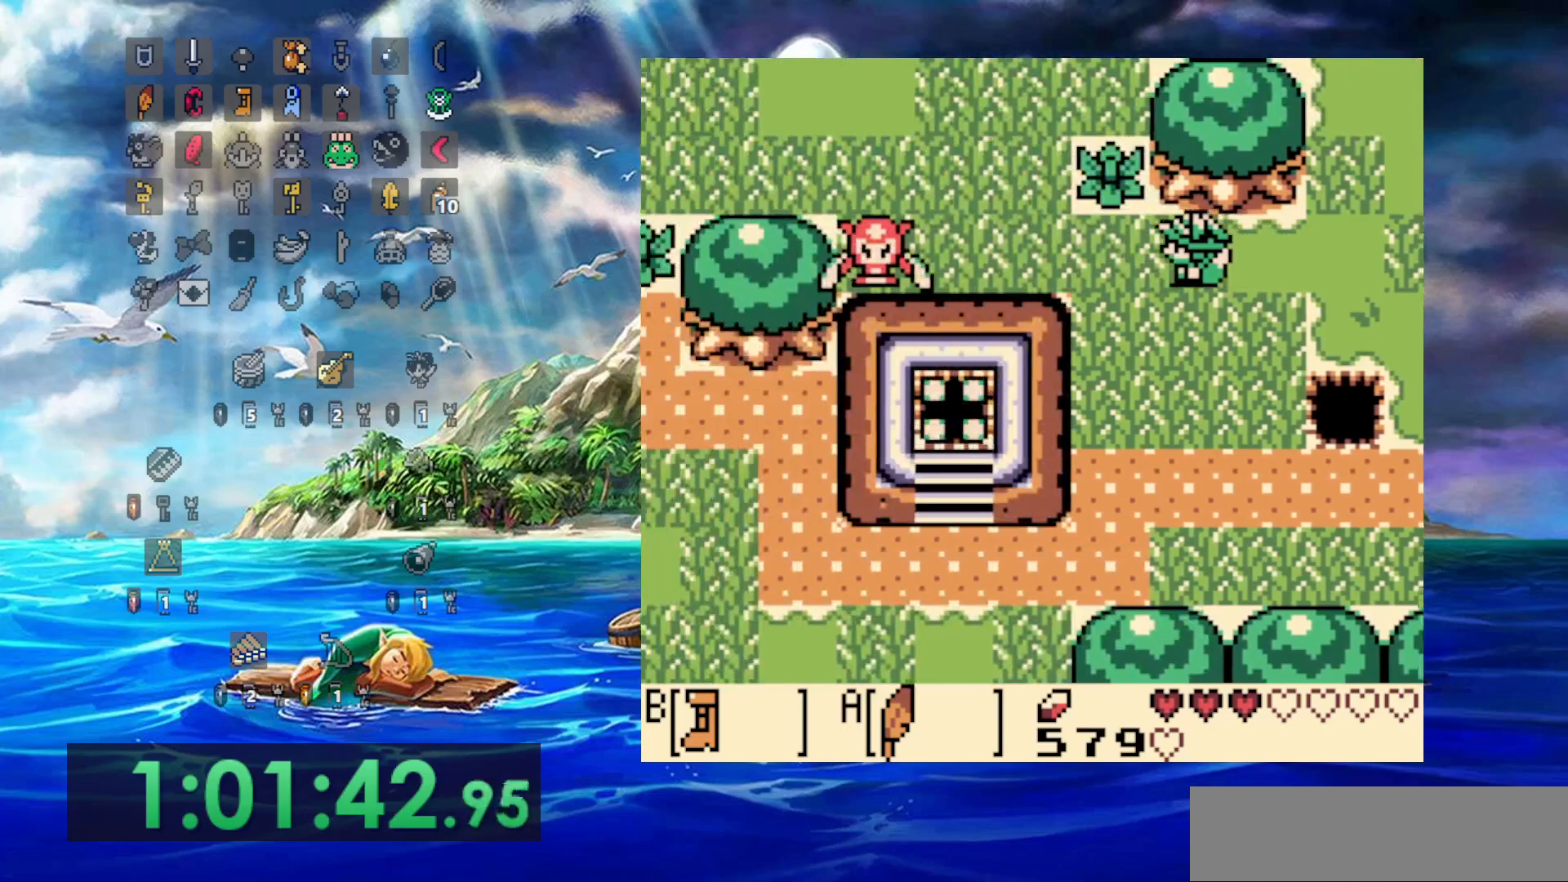
{"dt_ms": 500, "buttons": ["A", "DPAD_LEFT"], "events": [[300, "A", "down"]]}
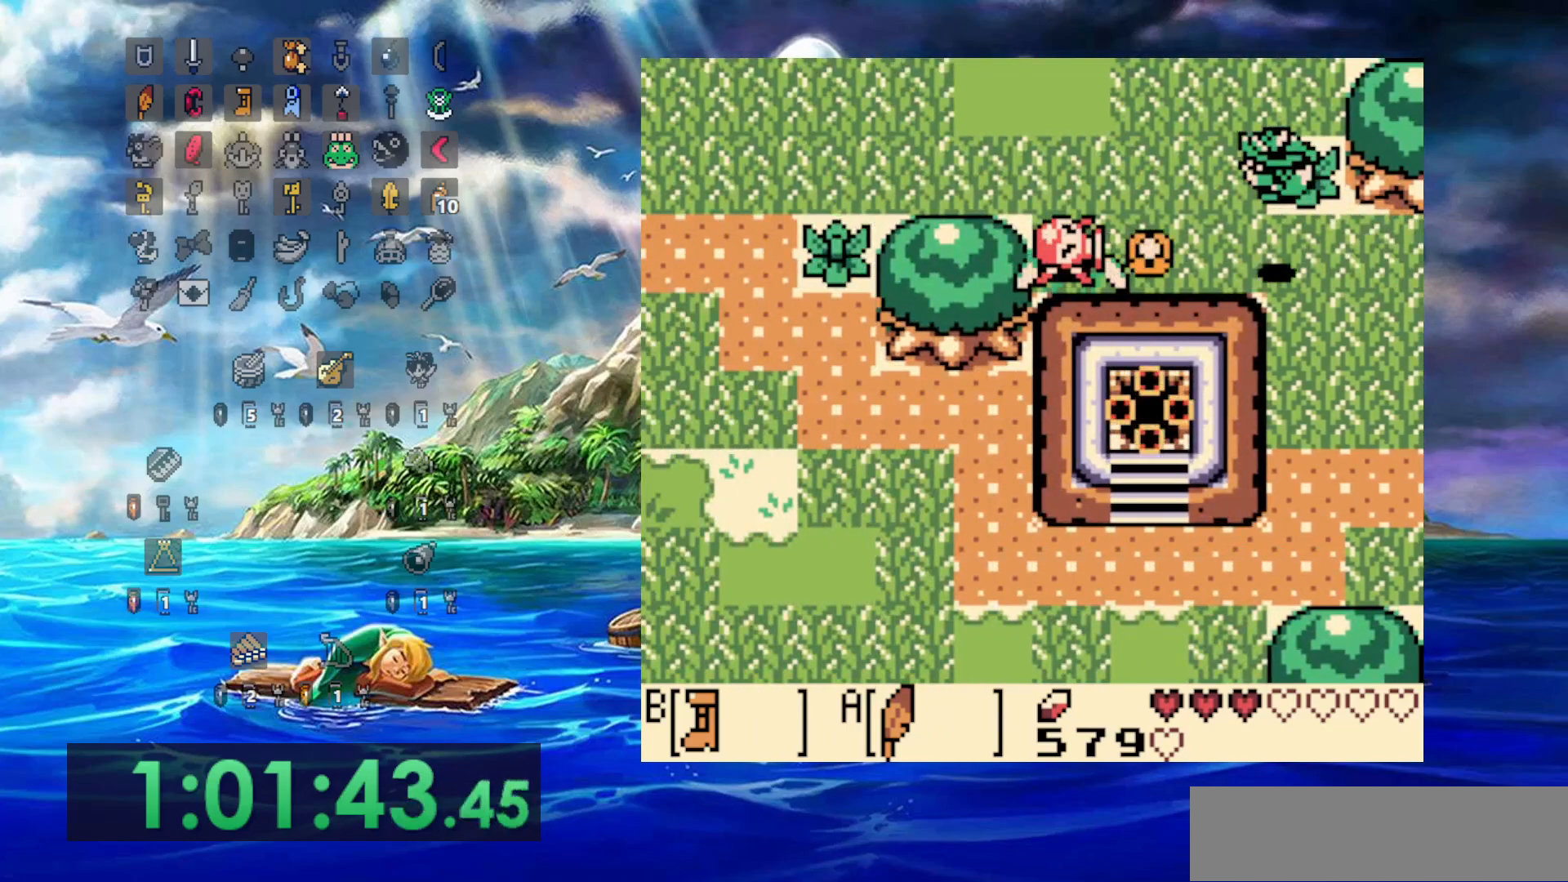
{"dt_ms": 500, "buttons": ["B"], "events": [[133, "DPAD_LEFT", "up"], [150, "A", "up"], [367, "B", "down"]]}
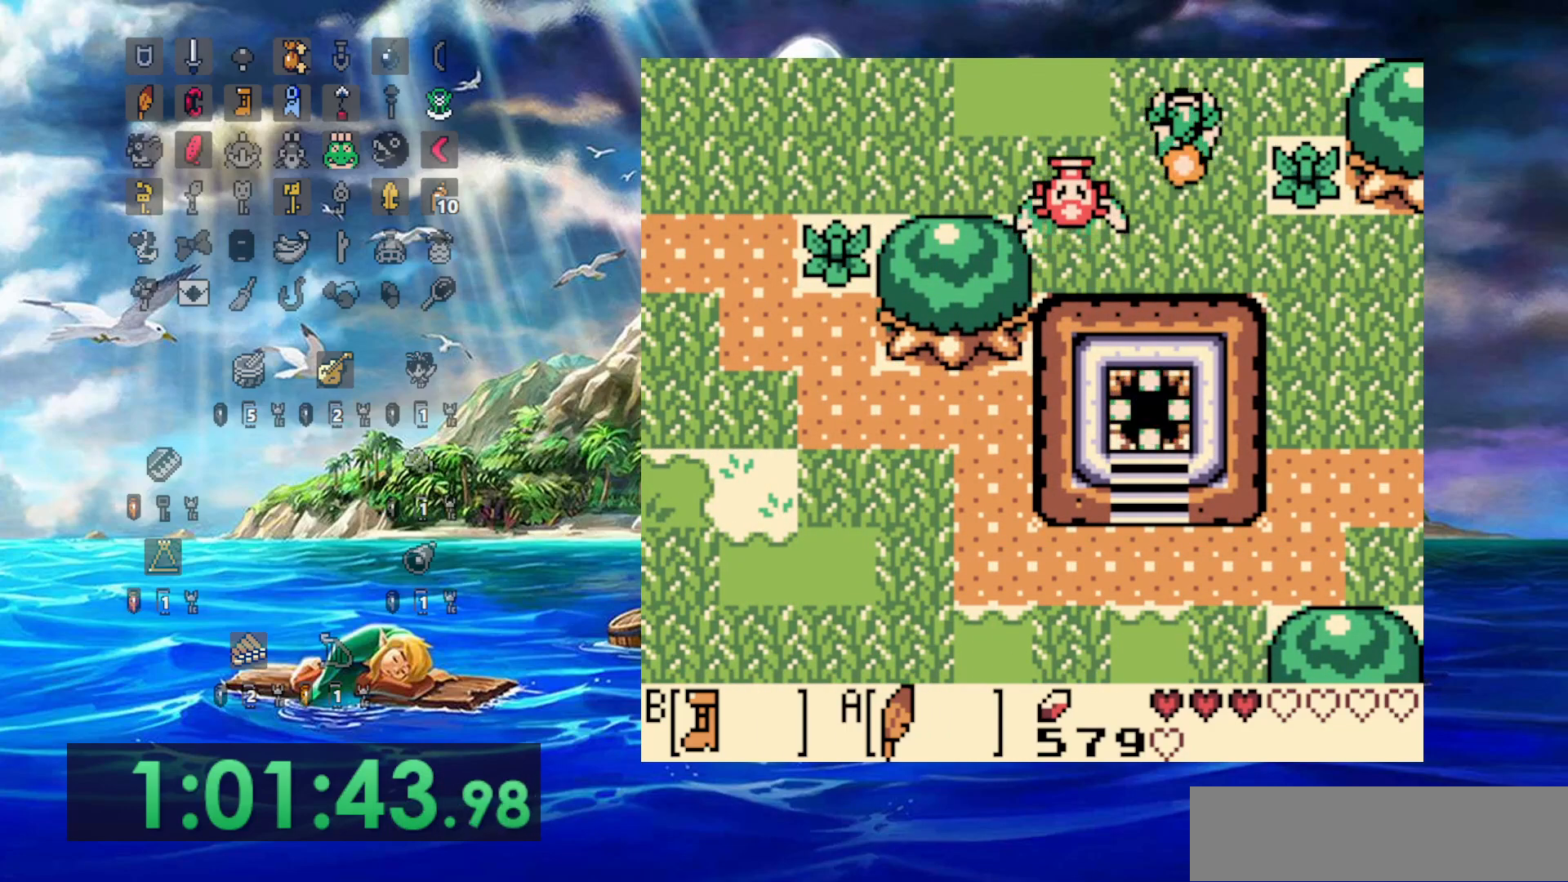
{"dt_ms": 1000, "buttons": ["B", "DPAD_LEFT"]}
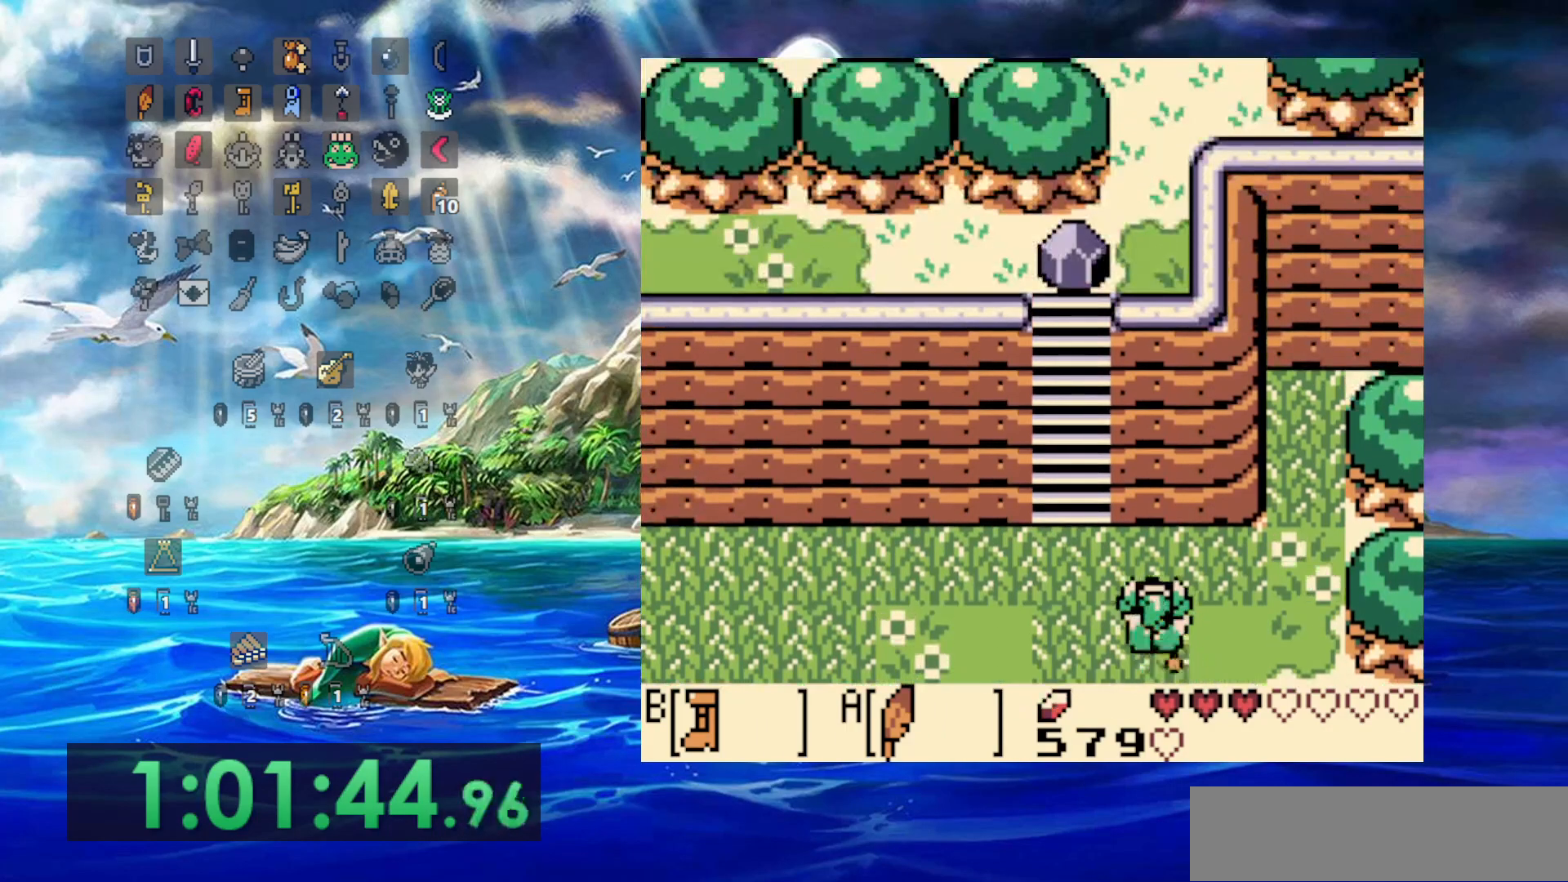
{"dt_ms": 500, "buttons": [], "events": [[100, "B", "up"], [467, "DPAD_LEFT", "up"]]}
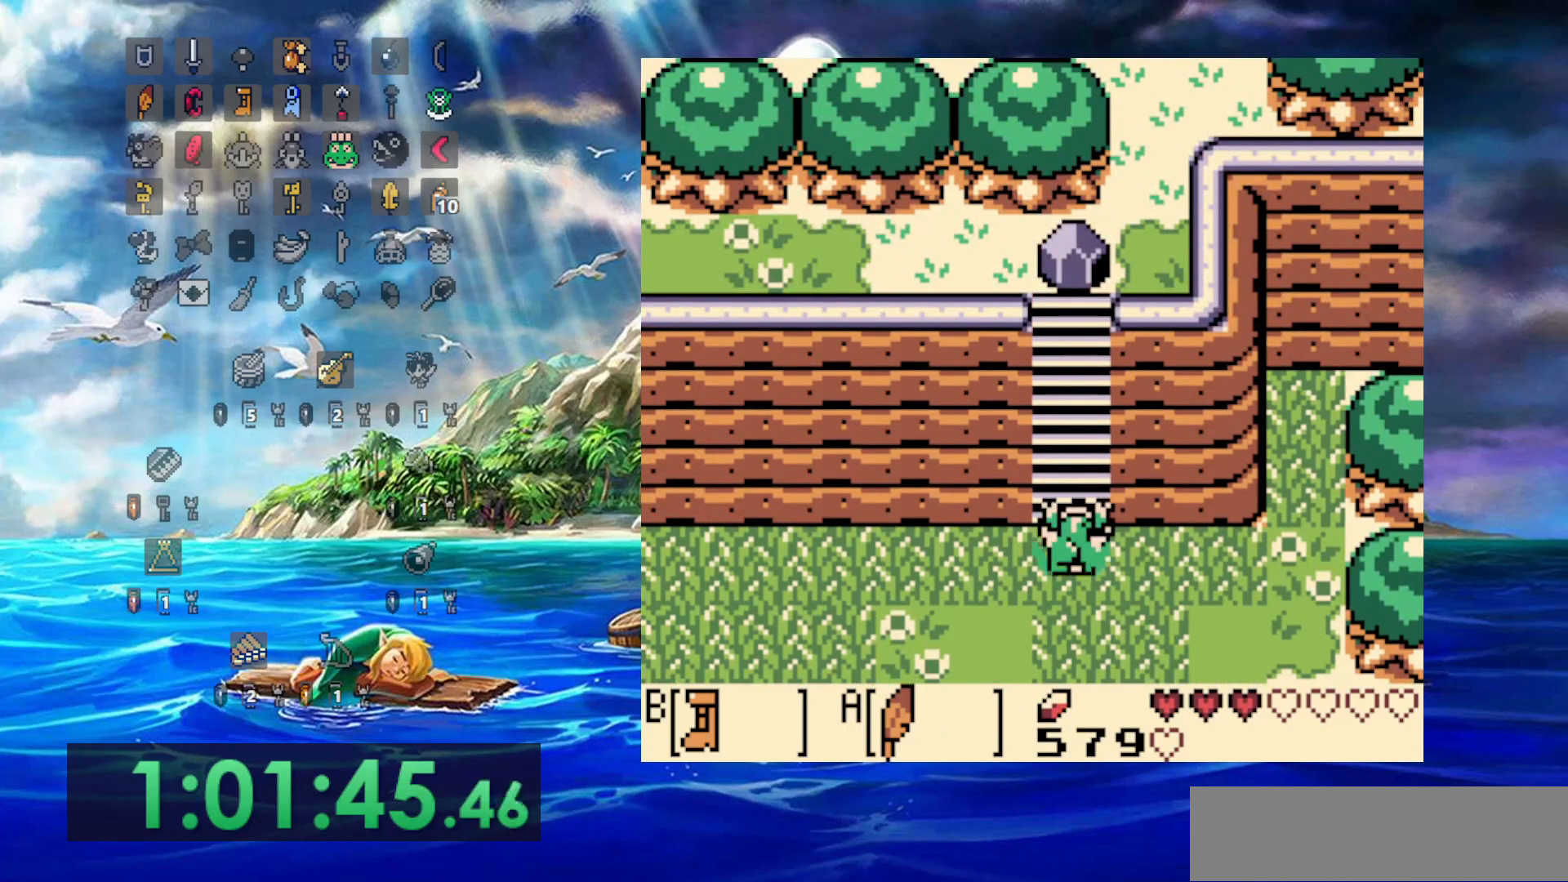
{"dt_ms": 500, "buttons": [], "events": []}
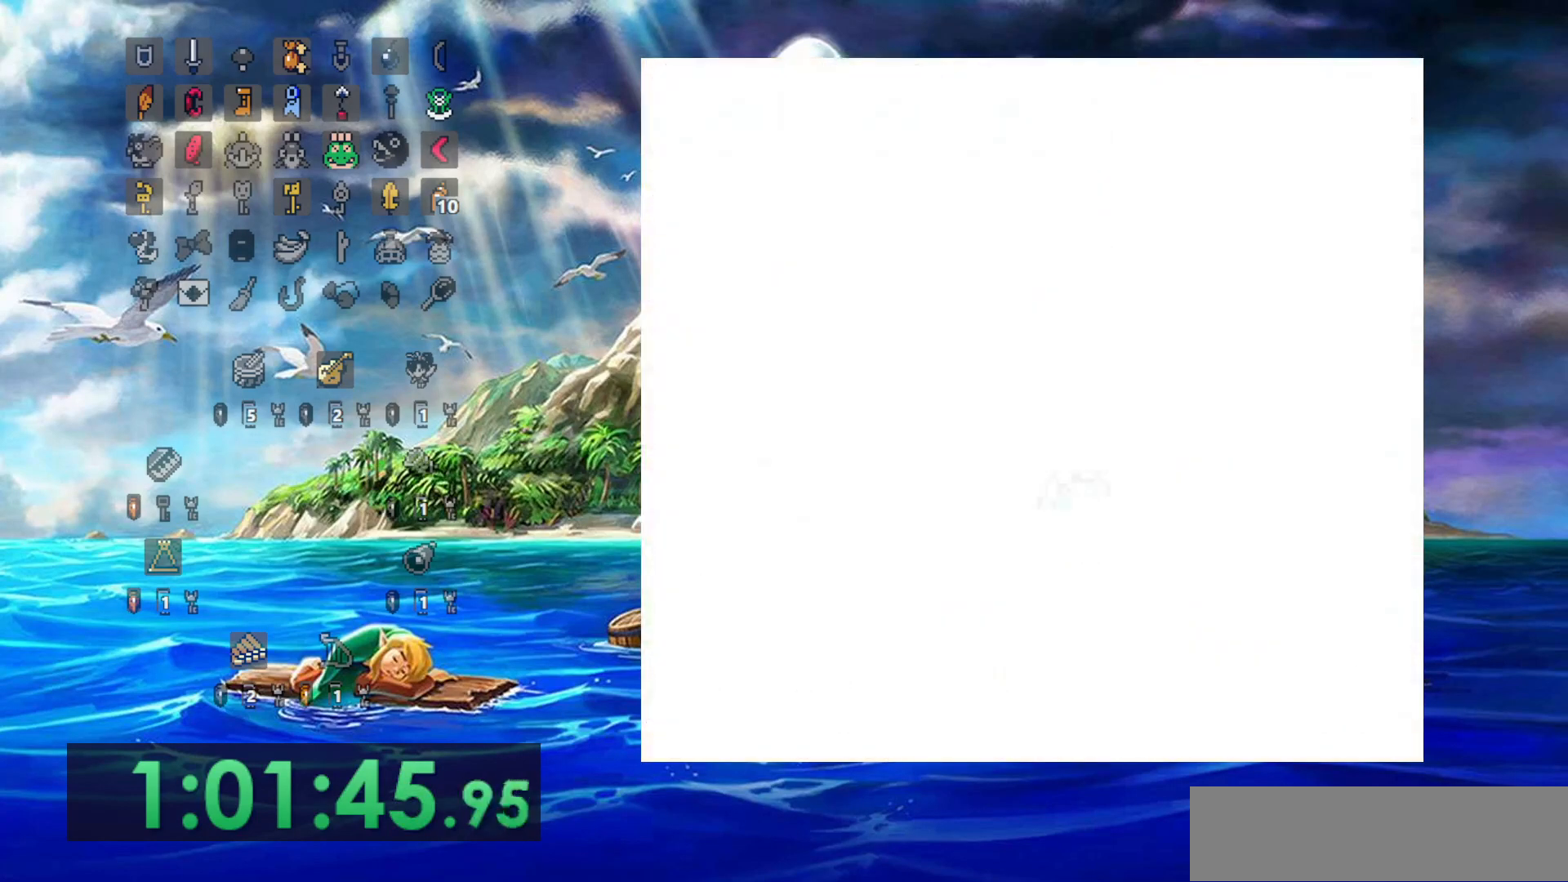
{"dt_ms": 500, "buttons": [], "events": []}
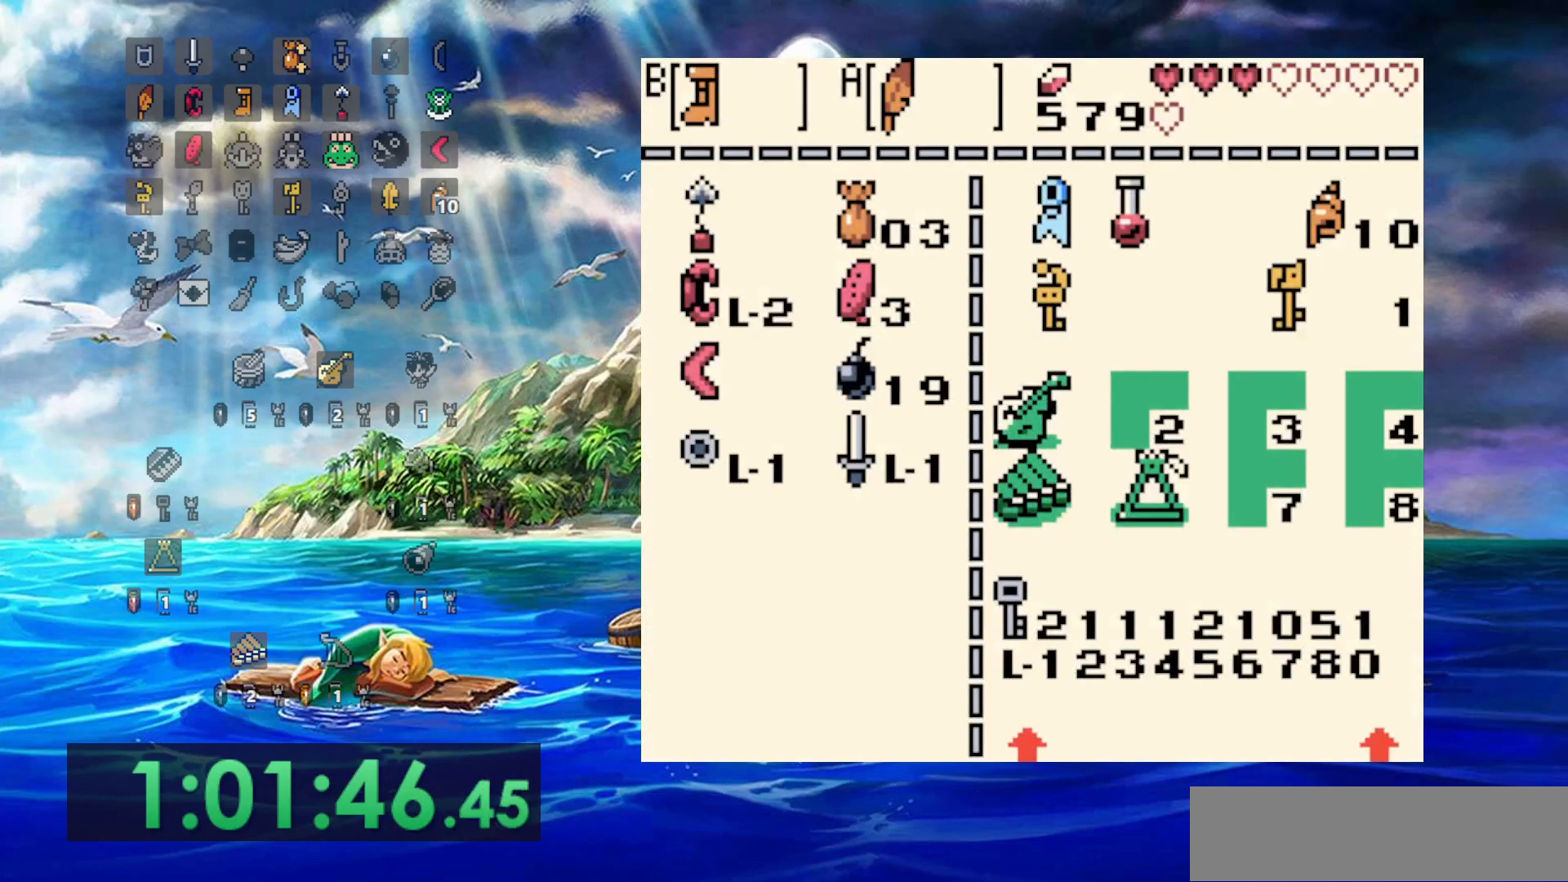
{"dt_ms": 500, "buttons": ["A"], "events": [[400, "A", "down"]]}
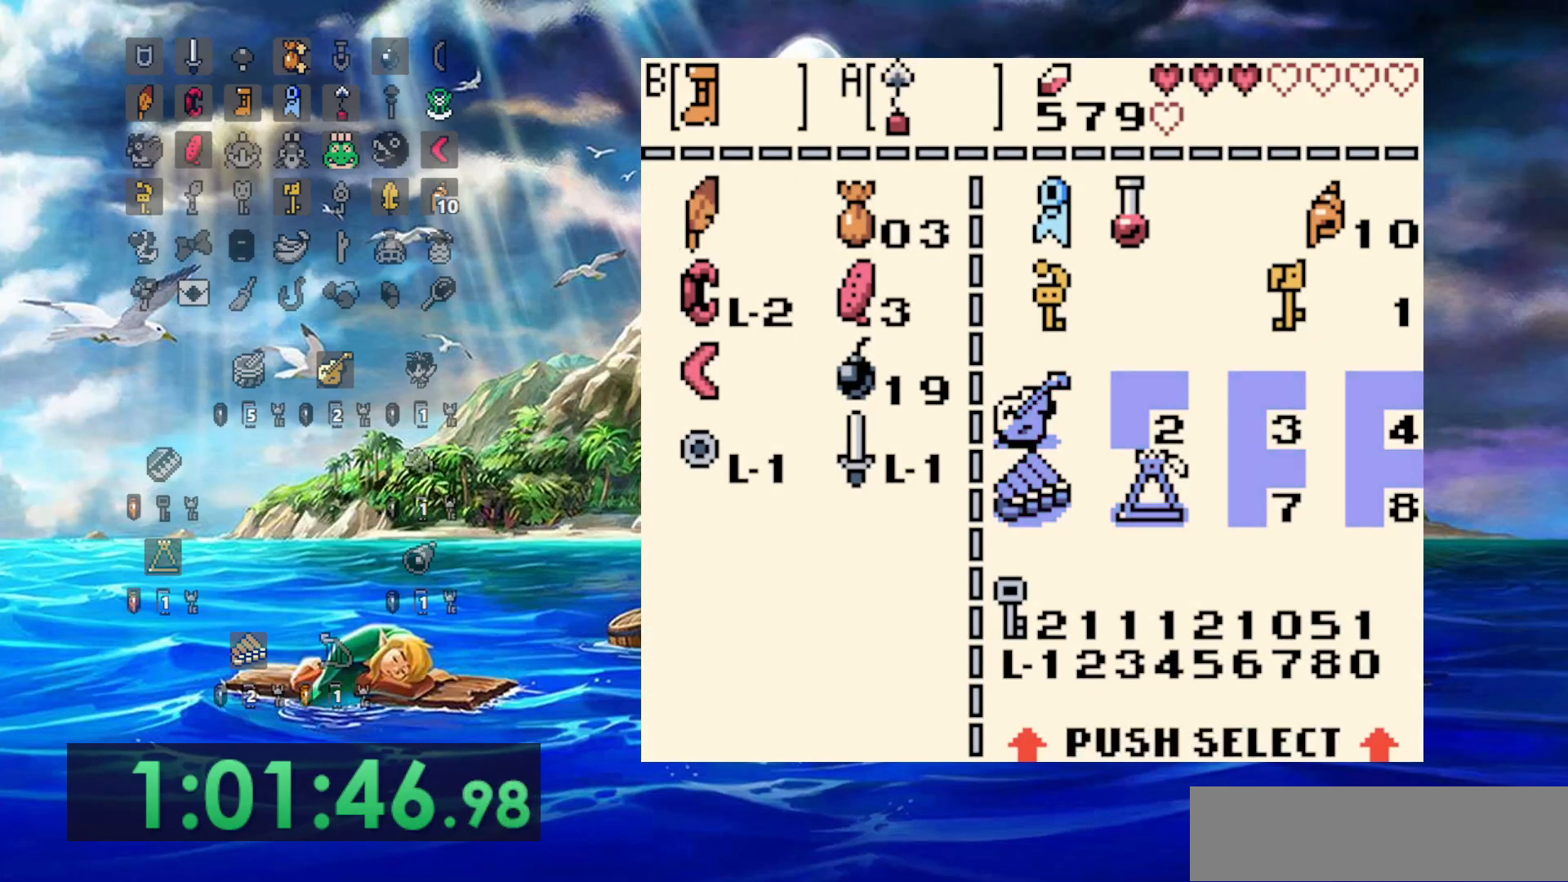
{"dt_ms": 1000, "buttons": ["B"], "events": [[17, "A", "up"], [150, "A", "down"], [300, "A", "up"], [767, "B", "down"]]}
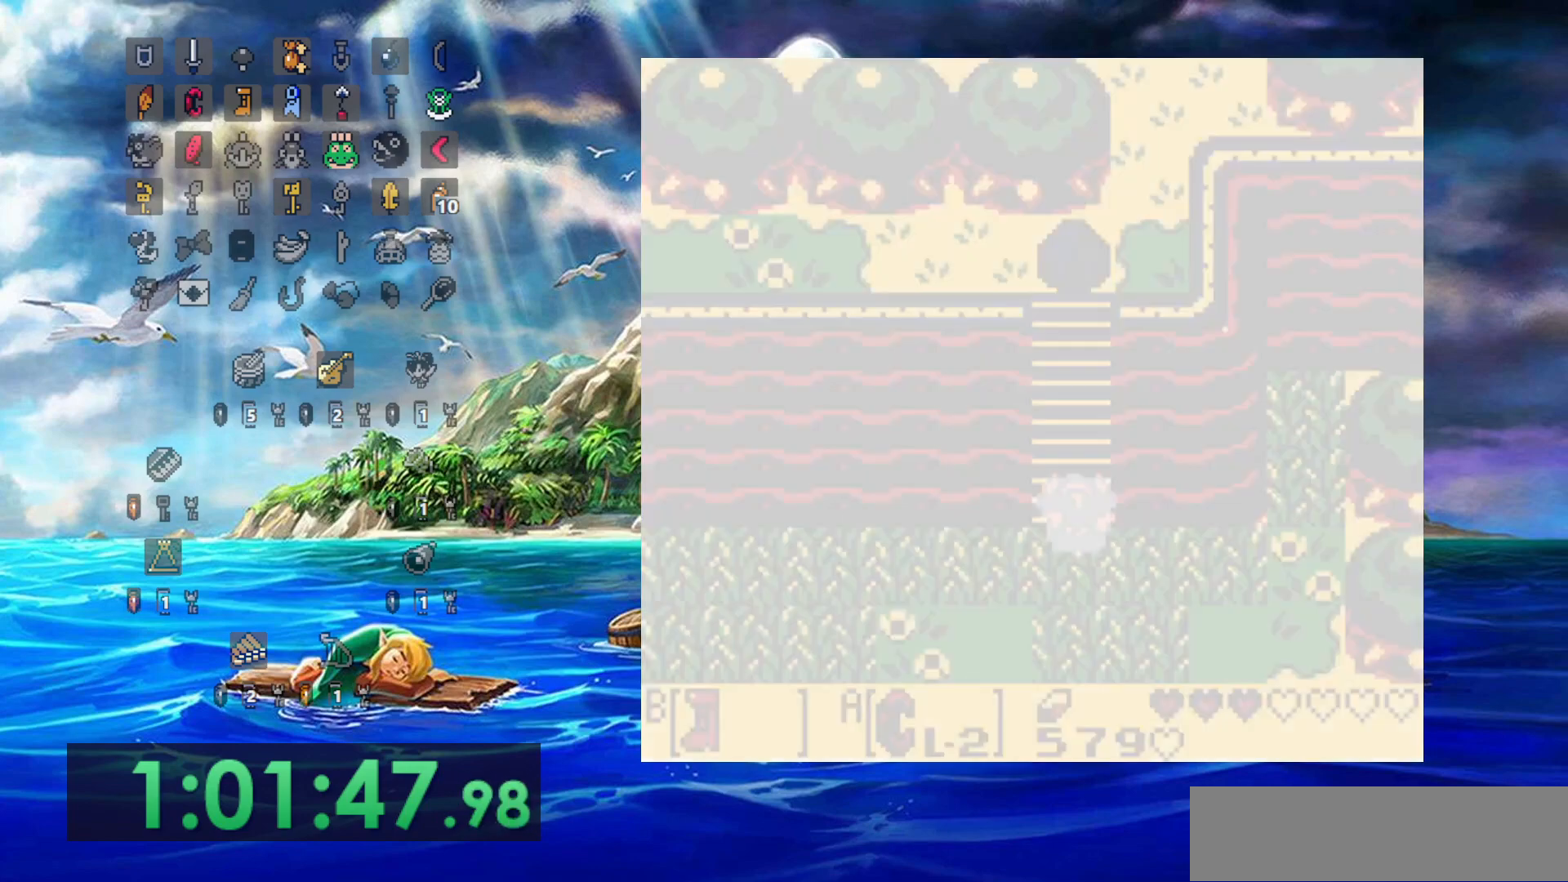
{"dt_ms": 500, "buttons": ["B"], "events": []}
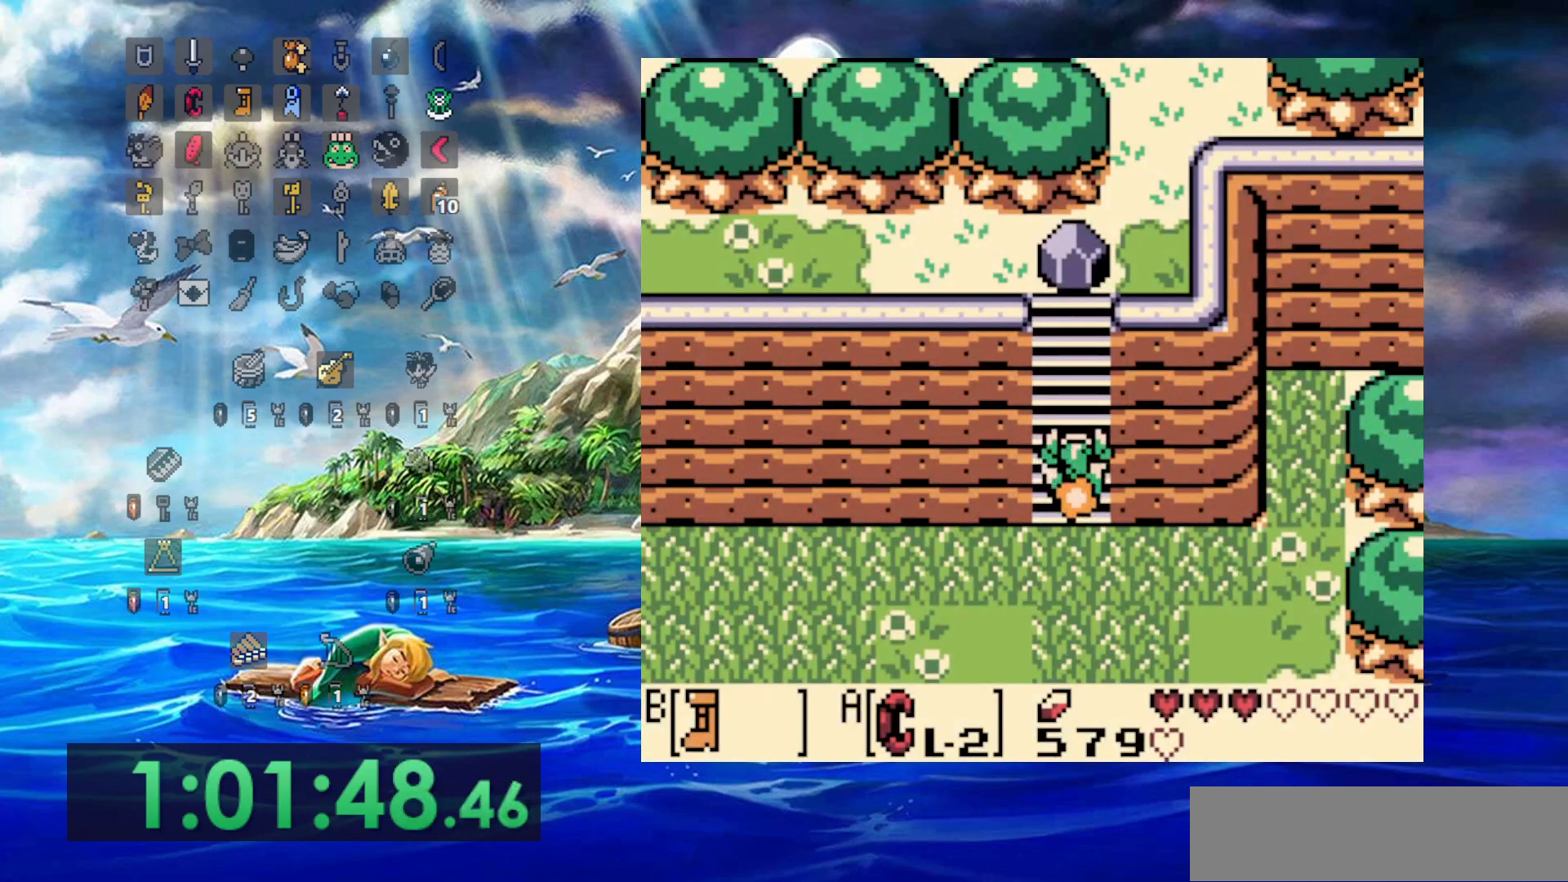
{"dt_ms": 500, "buttons": [], "events": [[133, "B", "up"]]}
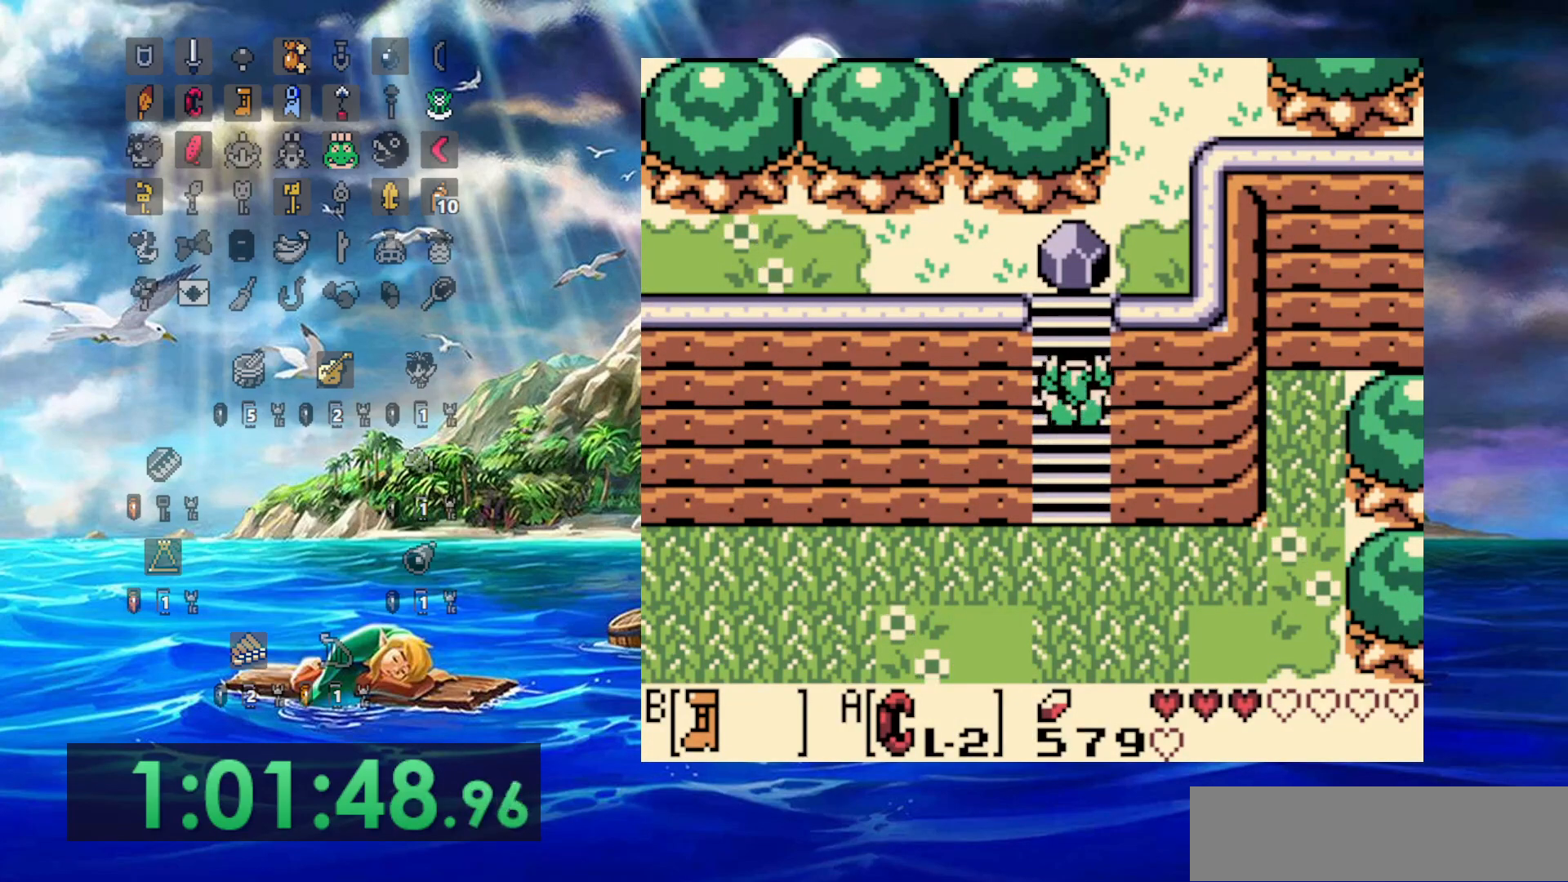
{"dt_ms": 500, "buttons": ["A"], "events": [[483, "A", "down"]]}
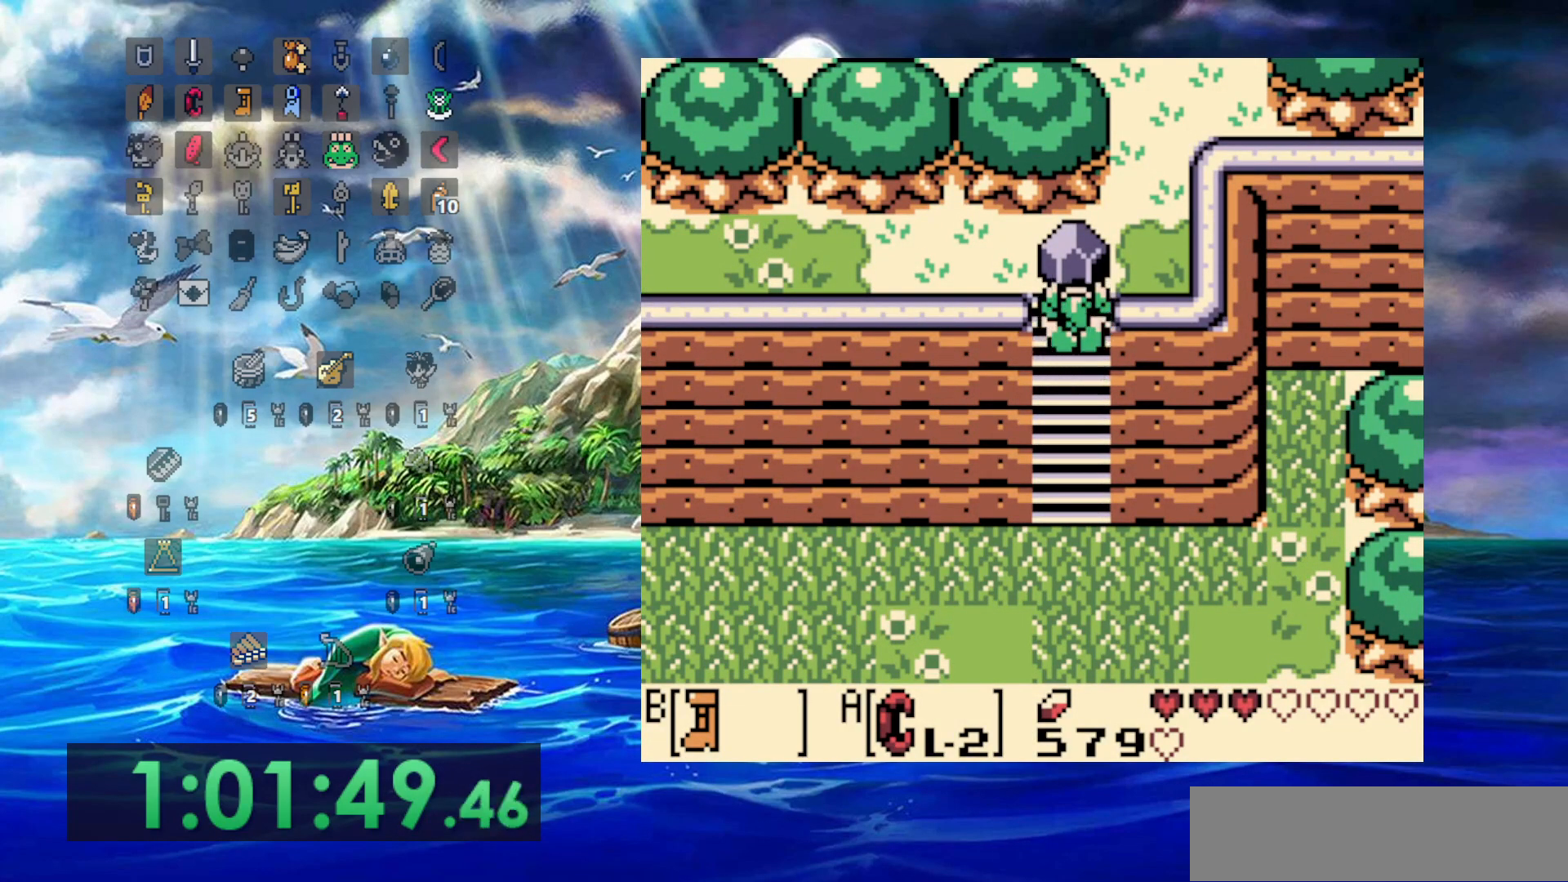
{"dt_ms": 500, "buttons": []}
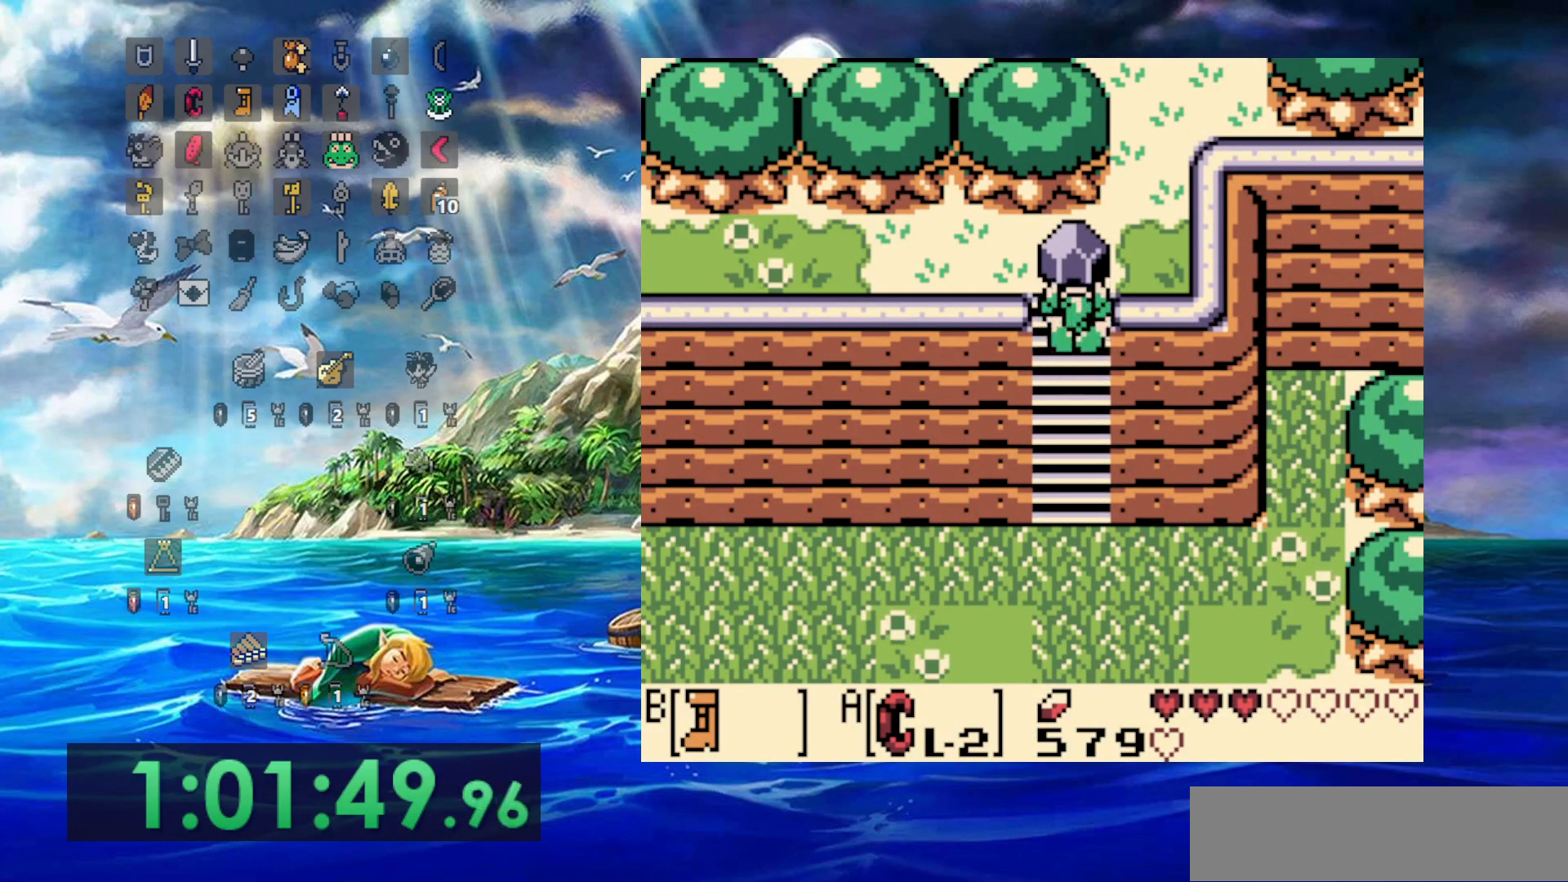
{"dt_ms": 500, "buttons": ["A"], "events": [[33, "A", "down"], [383, "A", "up"], [483, "A", "down"]]}
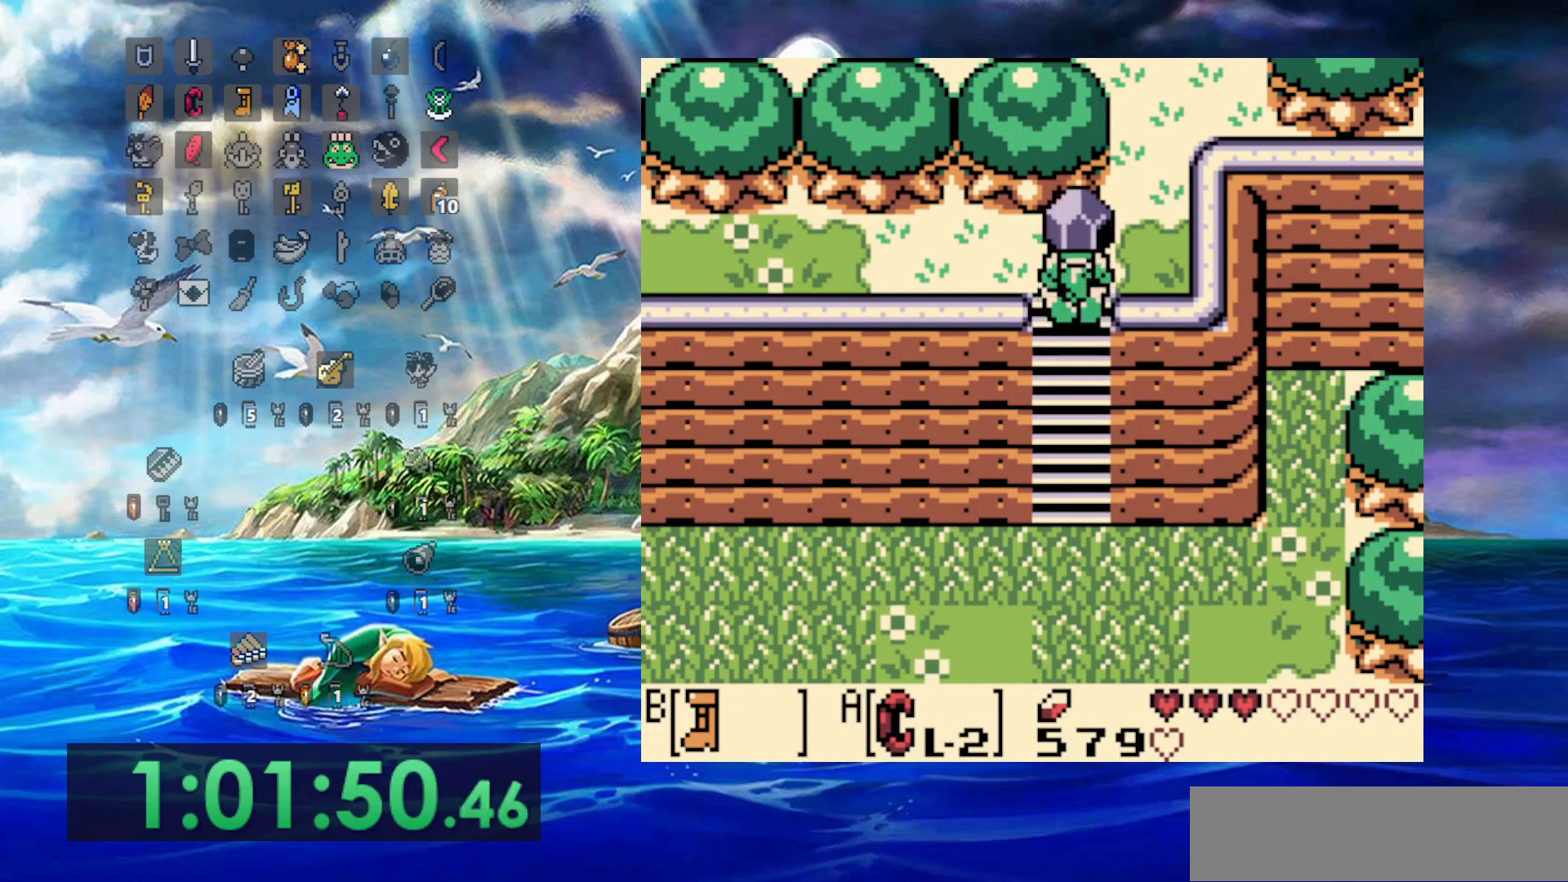
{"dt_ms": 500, "buttons": ["B"], "events": [[167, "A", "up"], [167, "B", "down"]]}
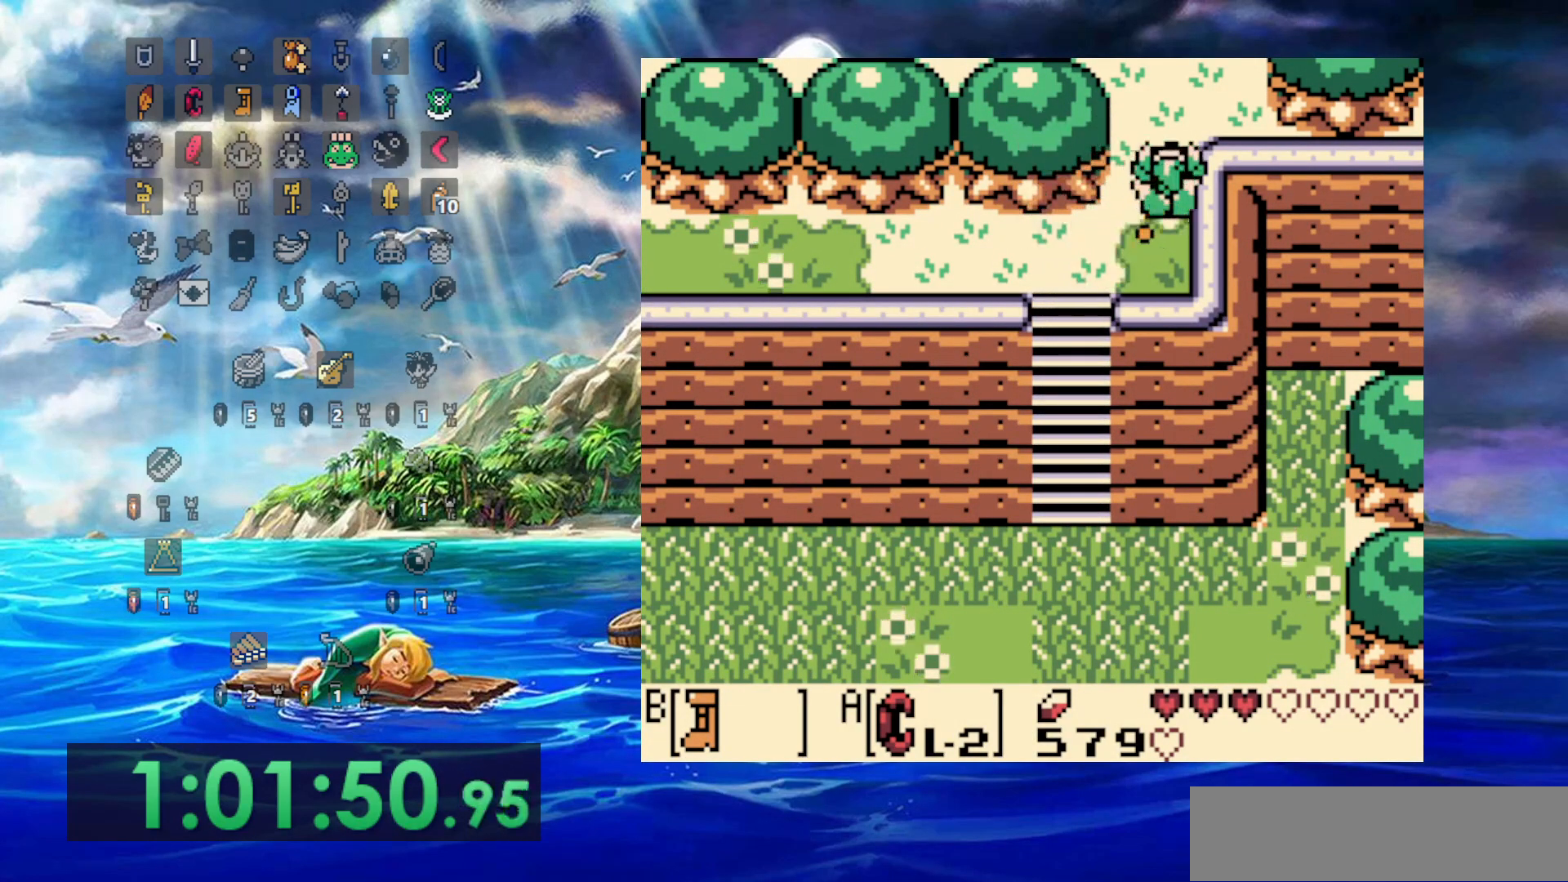
{"dt_ms": 500, "buttons": ["B"], "events": []}
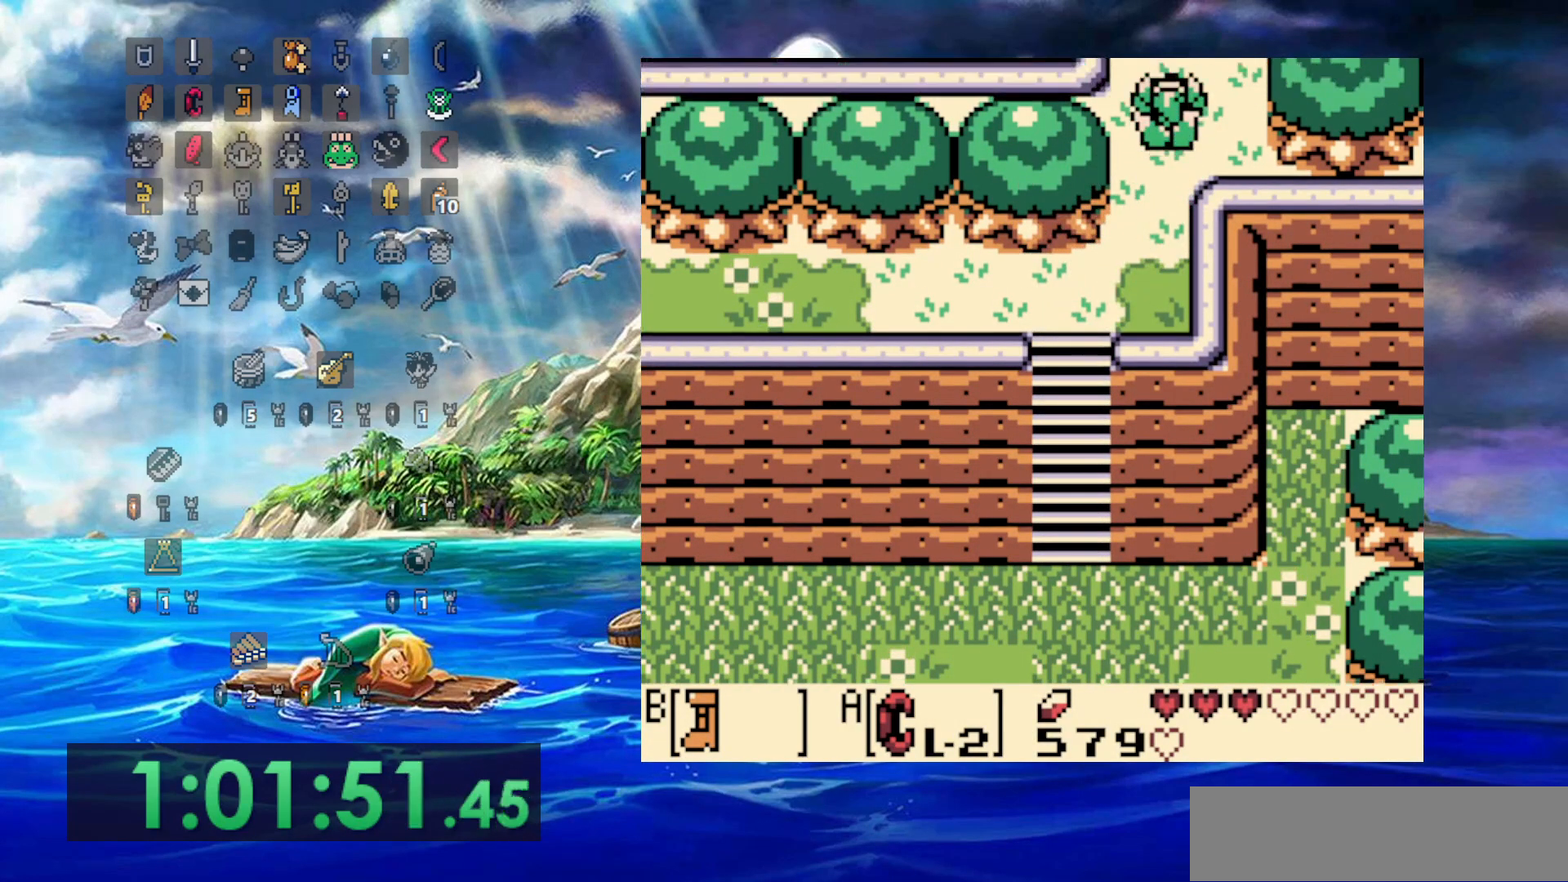
{"dt_ms": 500, "buttons": ["B"], "events": []}
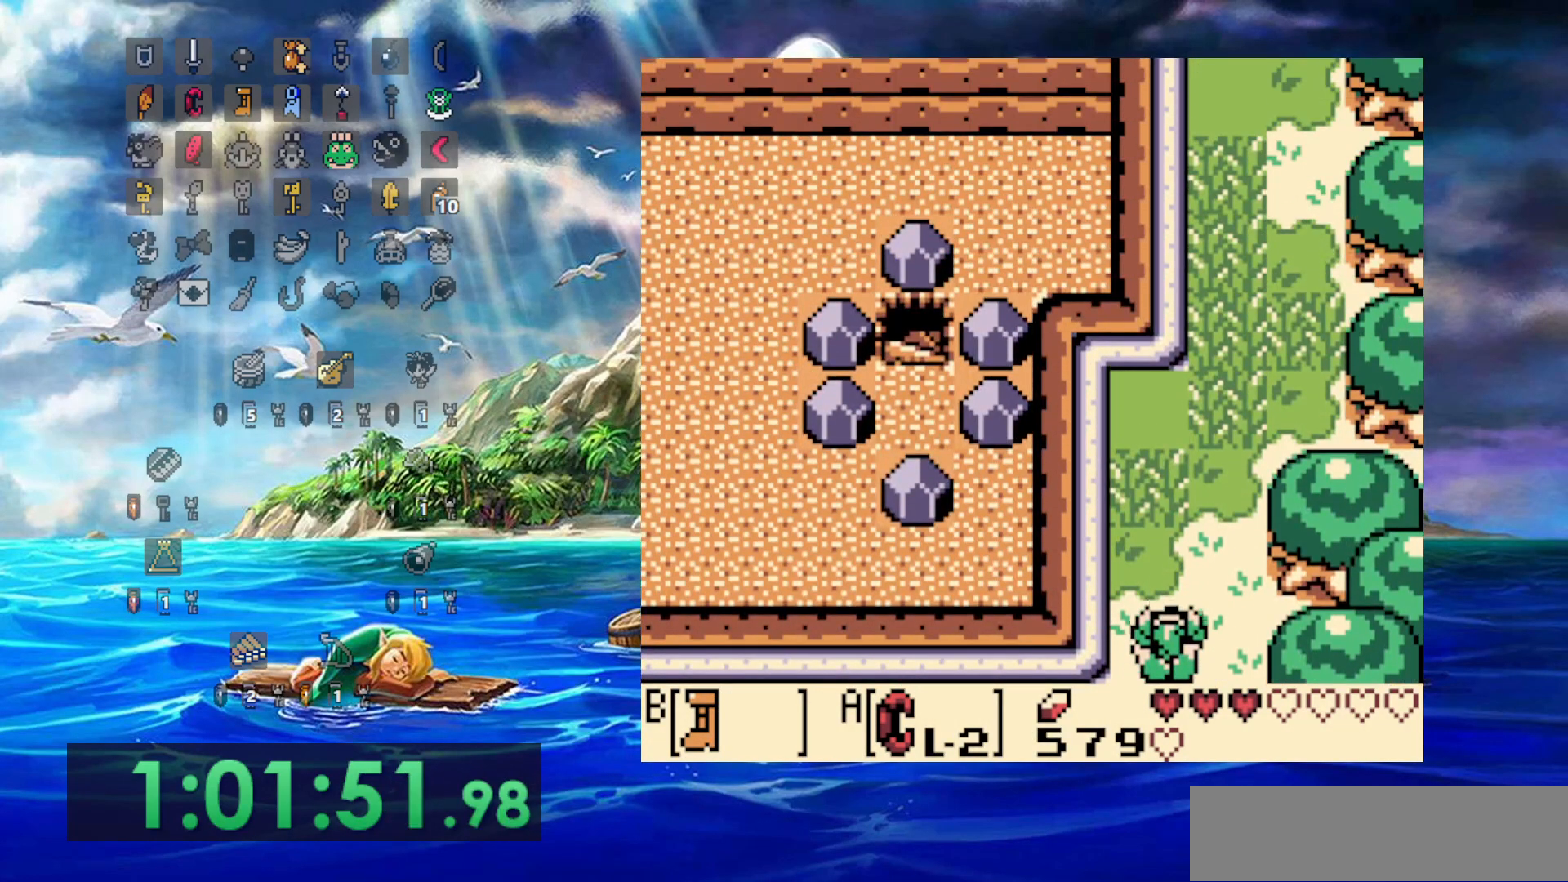
{"dt_ms": 500, "buttons": ["B"], "events": []}
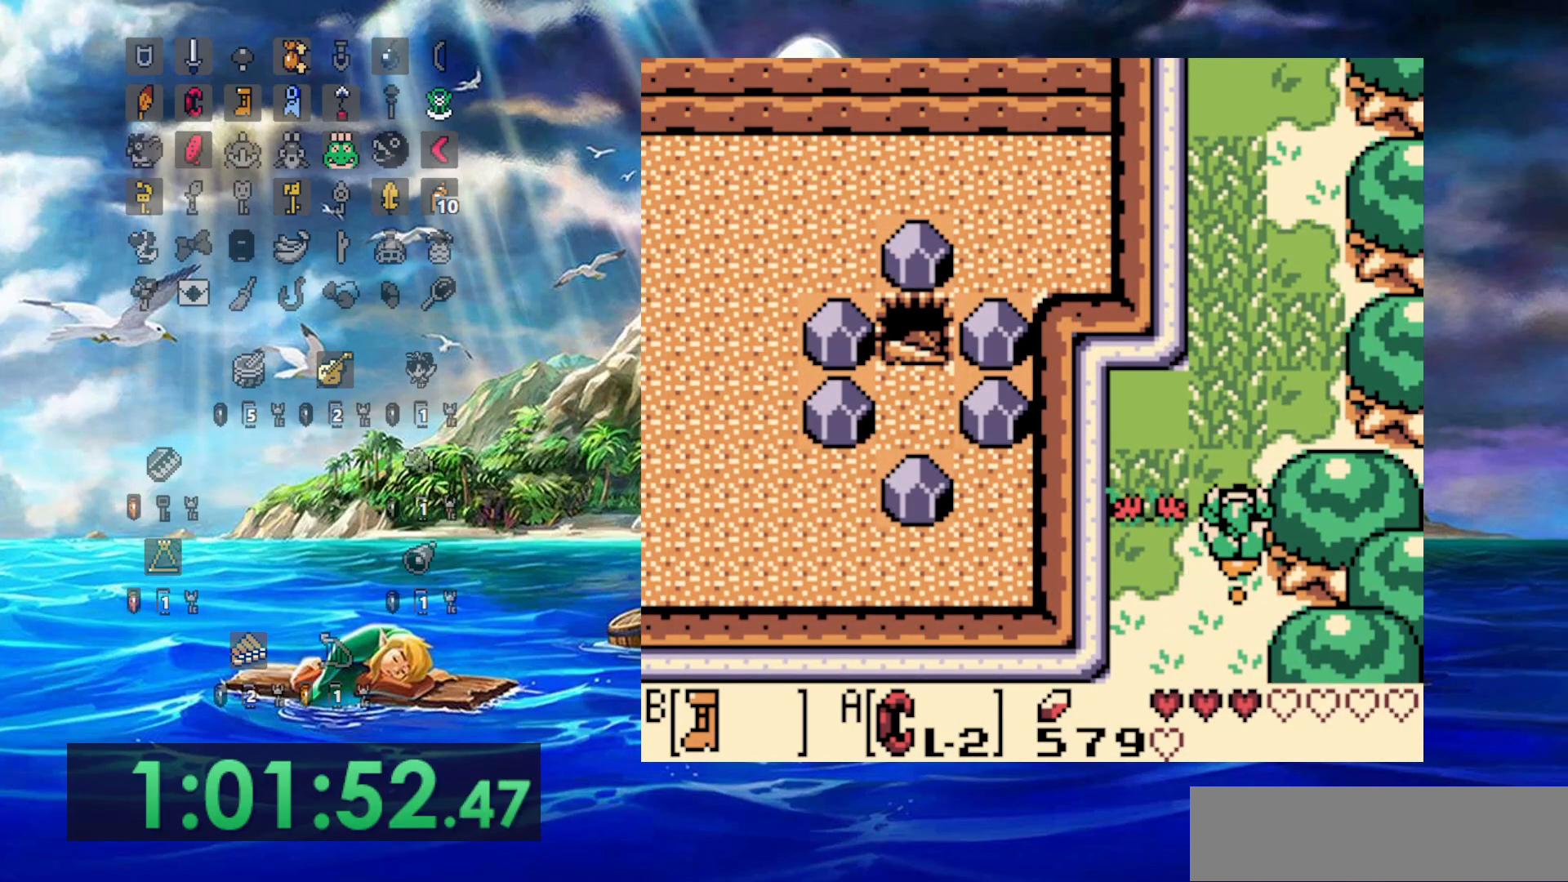
{"dt_ms": 500, "buttons": ["B"], "events": []}
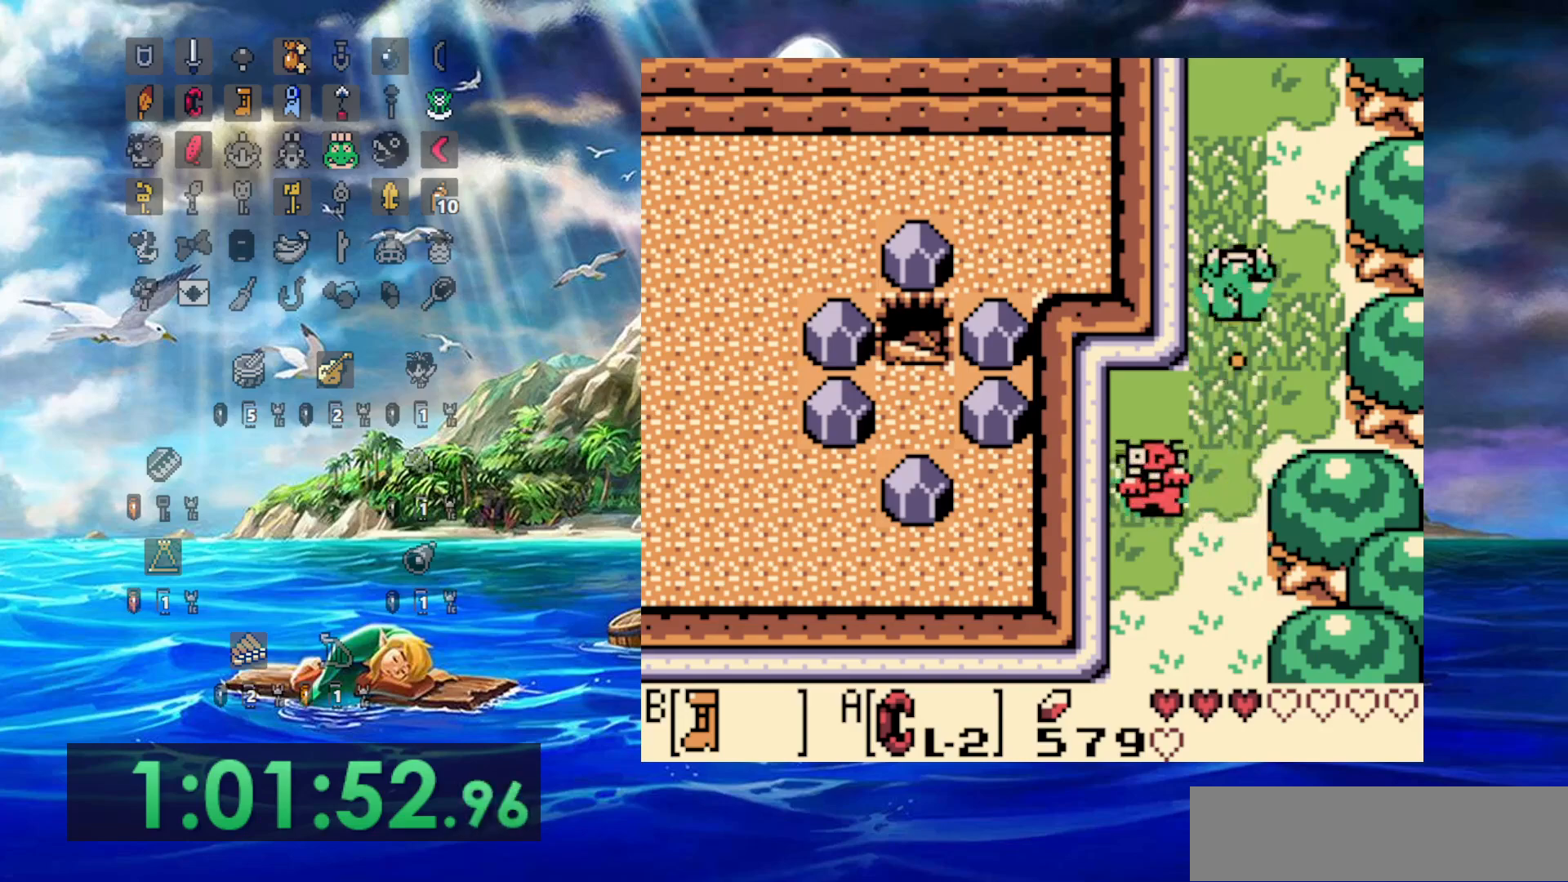
{"dt_ms": 500, "buttons": ["B"], "events": []}
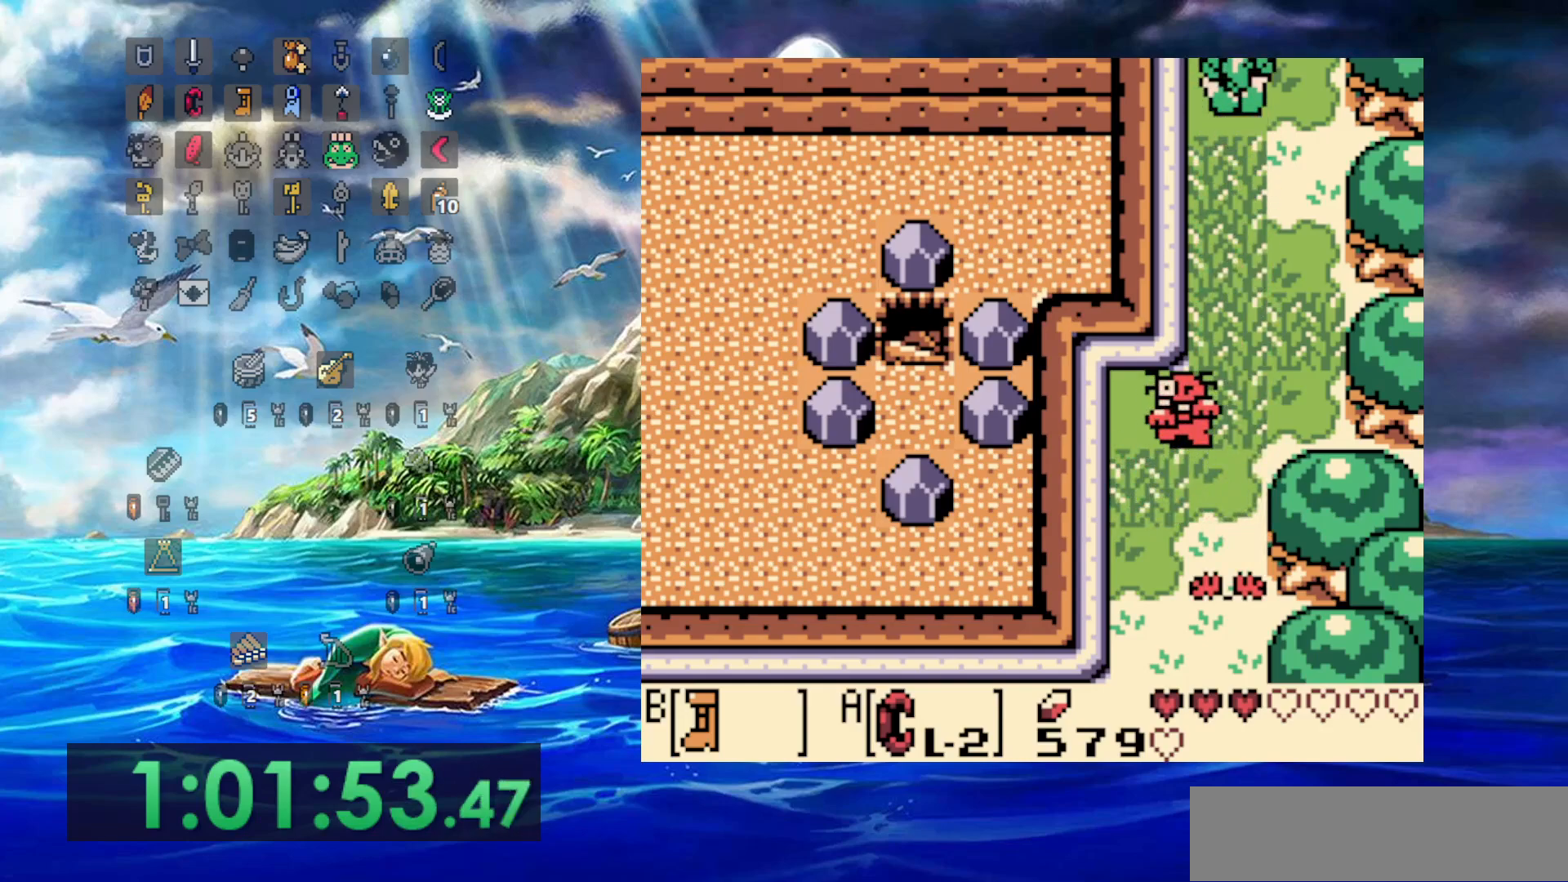
{"dt_ms": 500, "buttons": ["B"], "events": []}
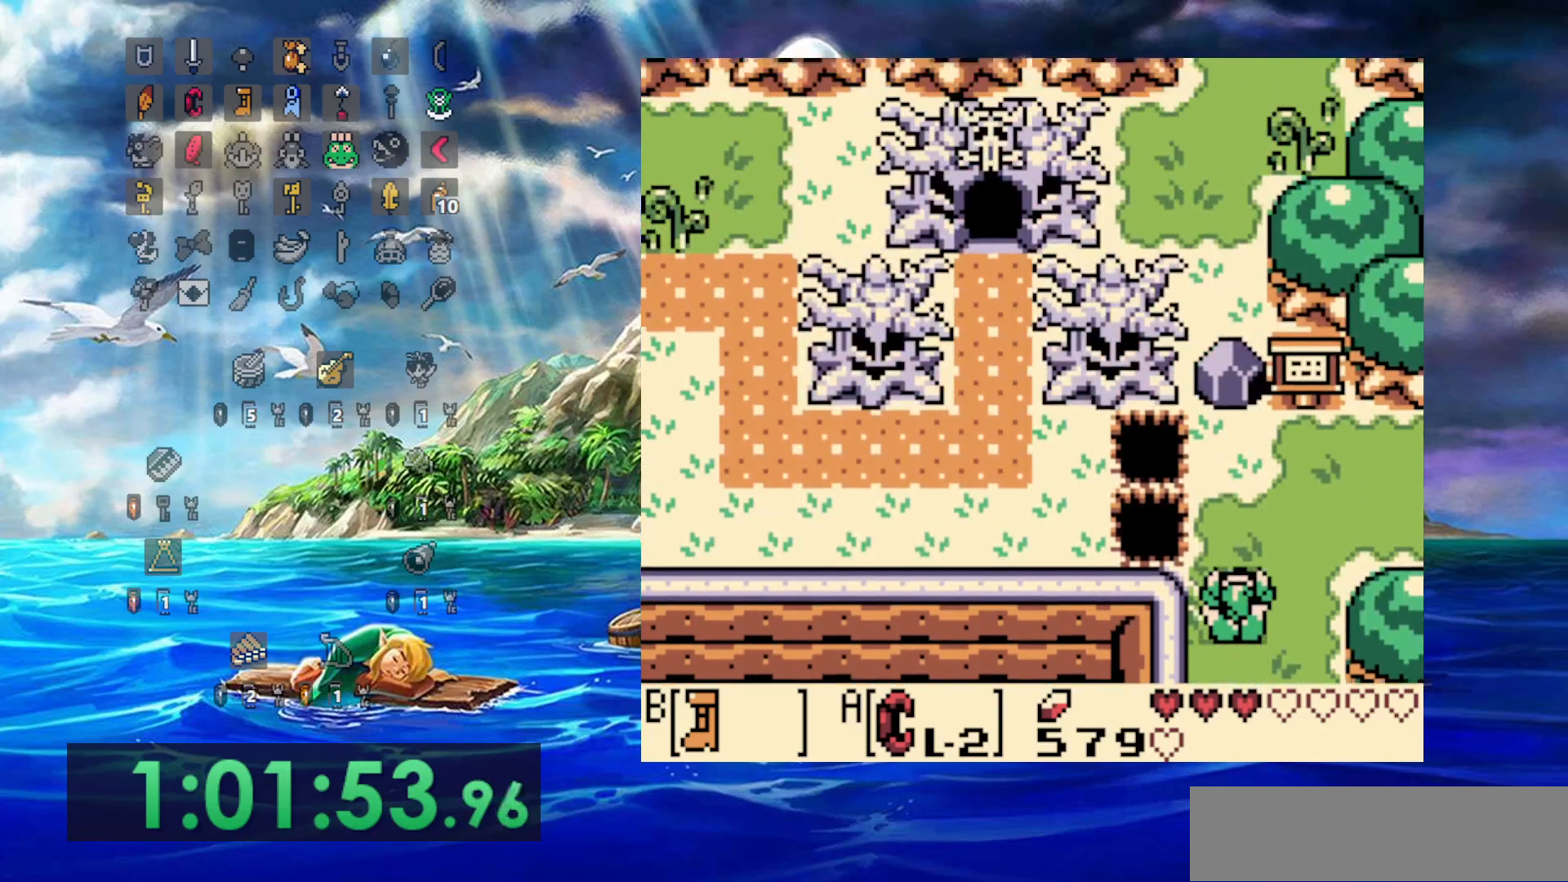
{"dt_ms": 500, "buttons": ["B"], "events": []}
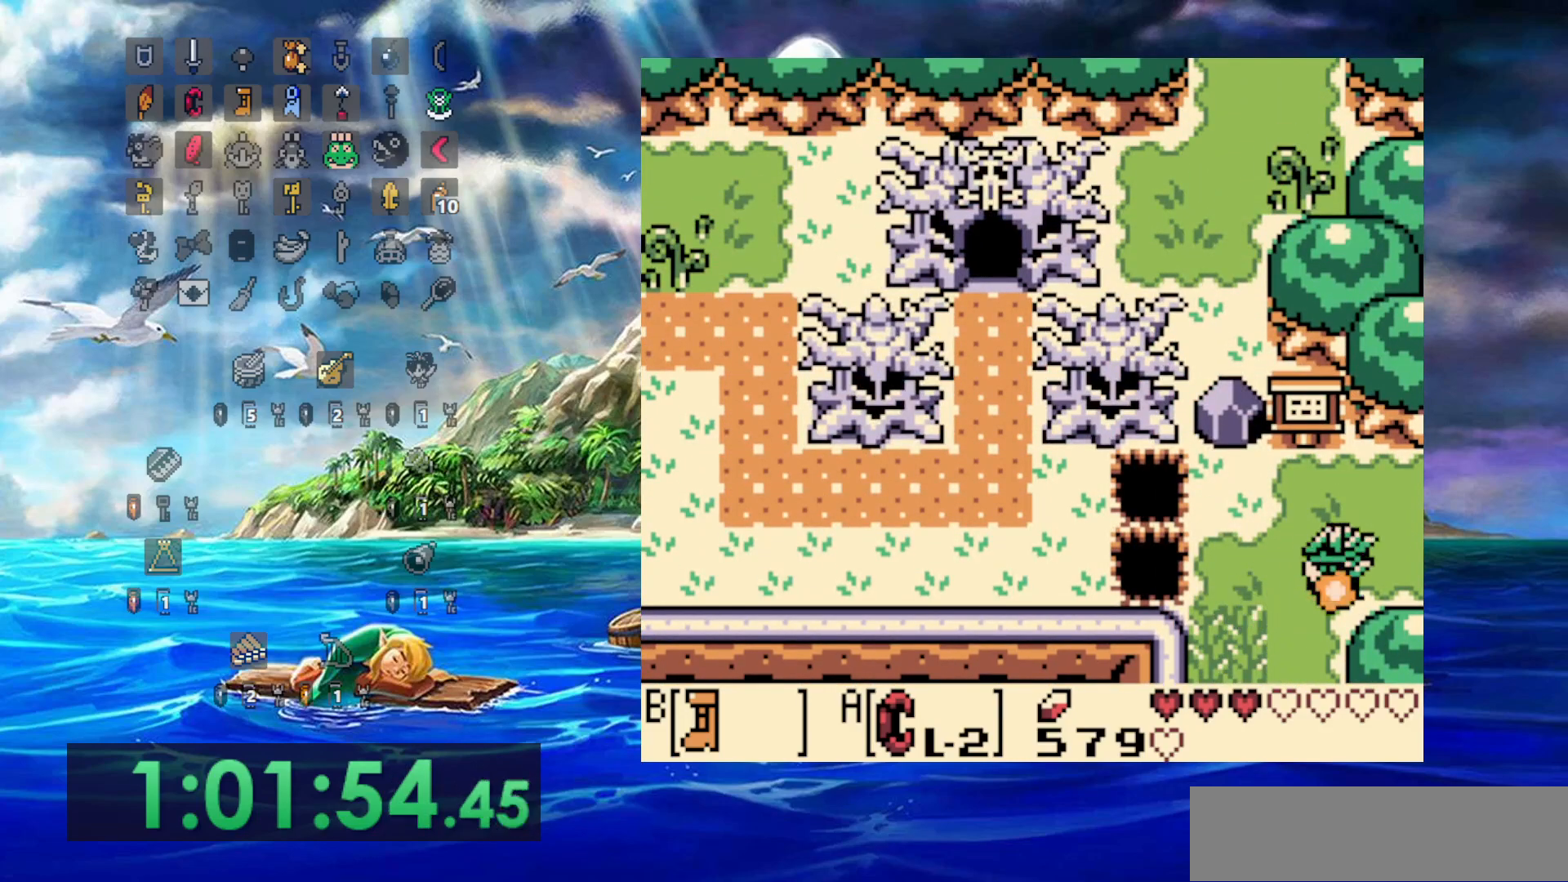
{"dt_ms": 500, "buttons": ["B"], "events": []}
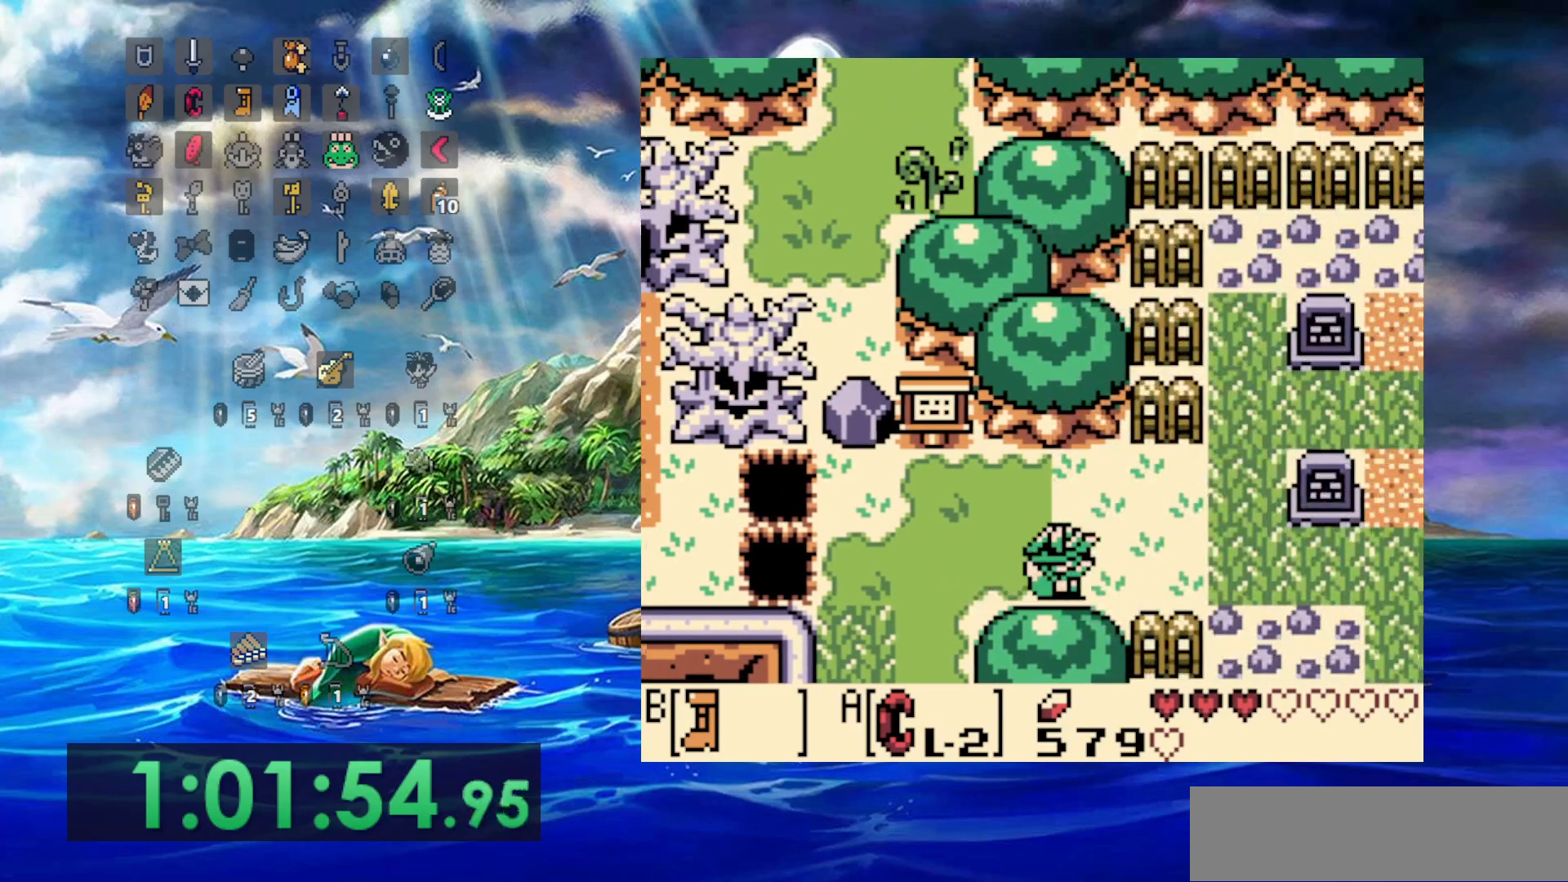
{"dt_ms": 500, "buttons": ["B"], "events": []}